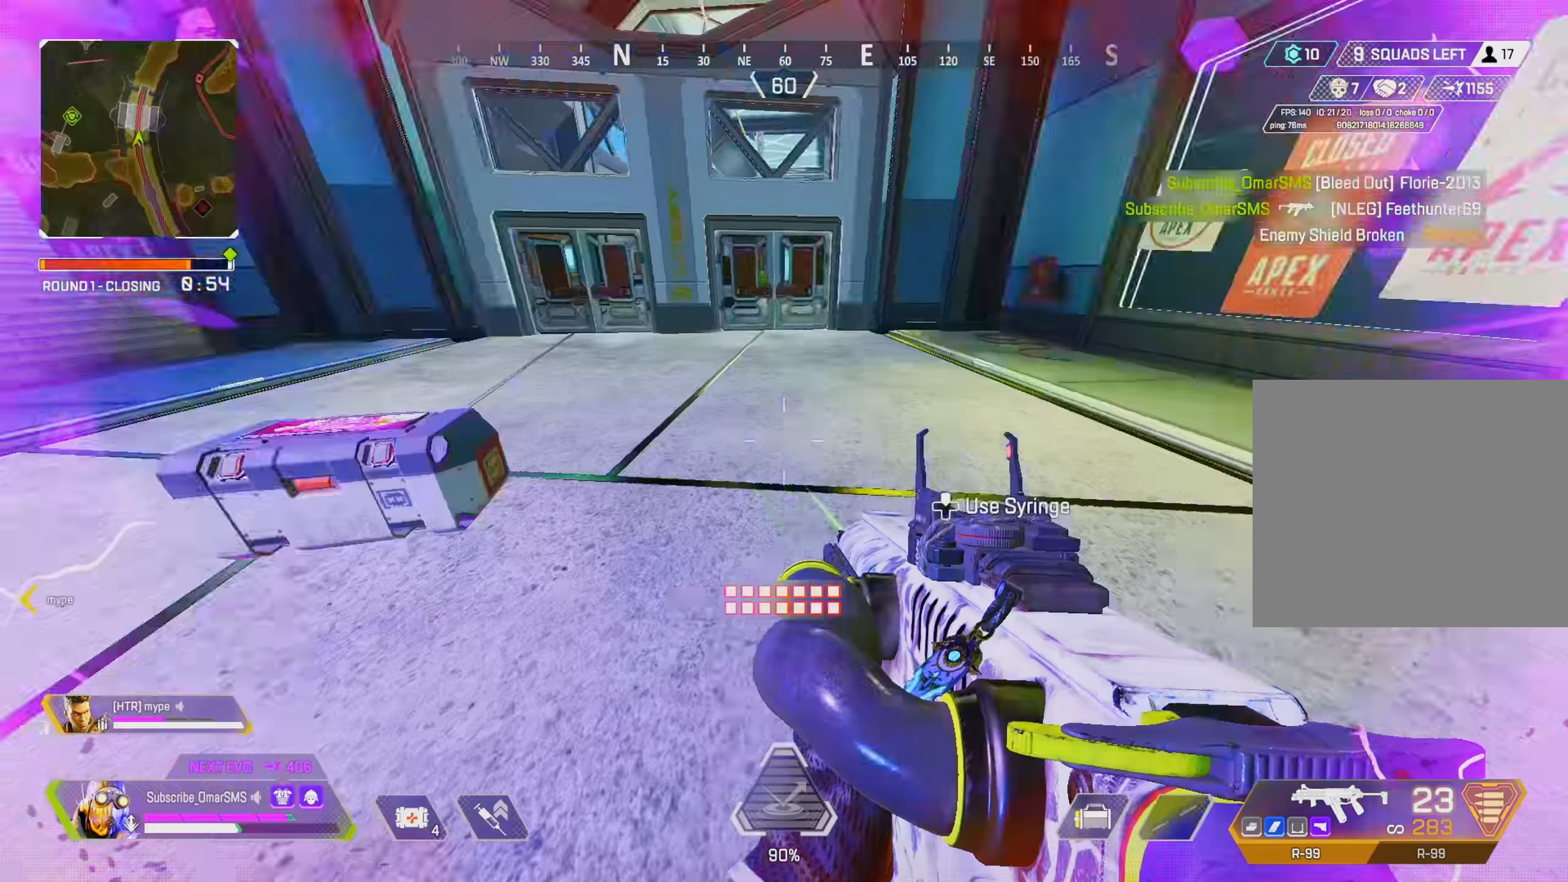
Gameplay with a controller (PlayStation layout); each line is a JSON object with the inputs held at the frame after it. "events" lists button and stick changes between this image and that frame as [ms after this image, input, new state], when the widget could be followed in between.
{"buttons": [], "left_stick": "up", "right_stick": "center", "events": [[34, "left_stick", "up-right"], [67, "R2", "up"], [167, "left_stick", "up"], [267, "right_stick", "center"], [467, "TRIANGLE", "down"], [500, "TRIANGLE", "up"]]}
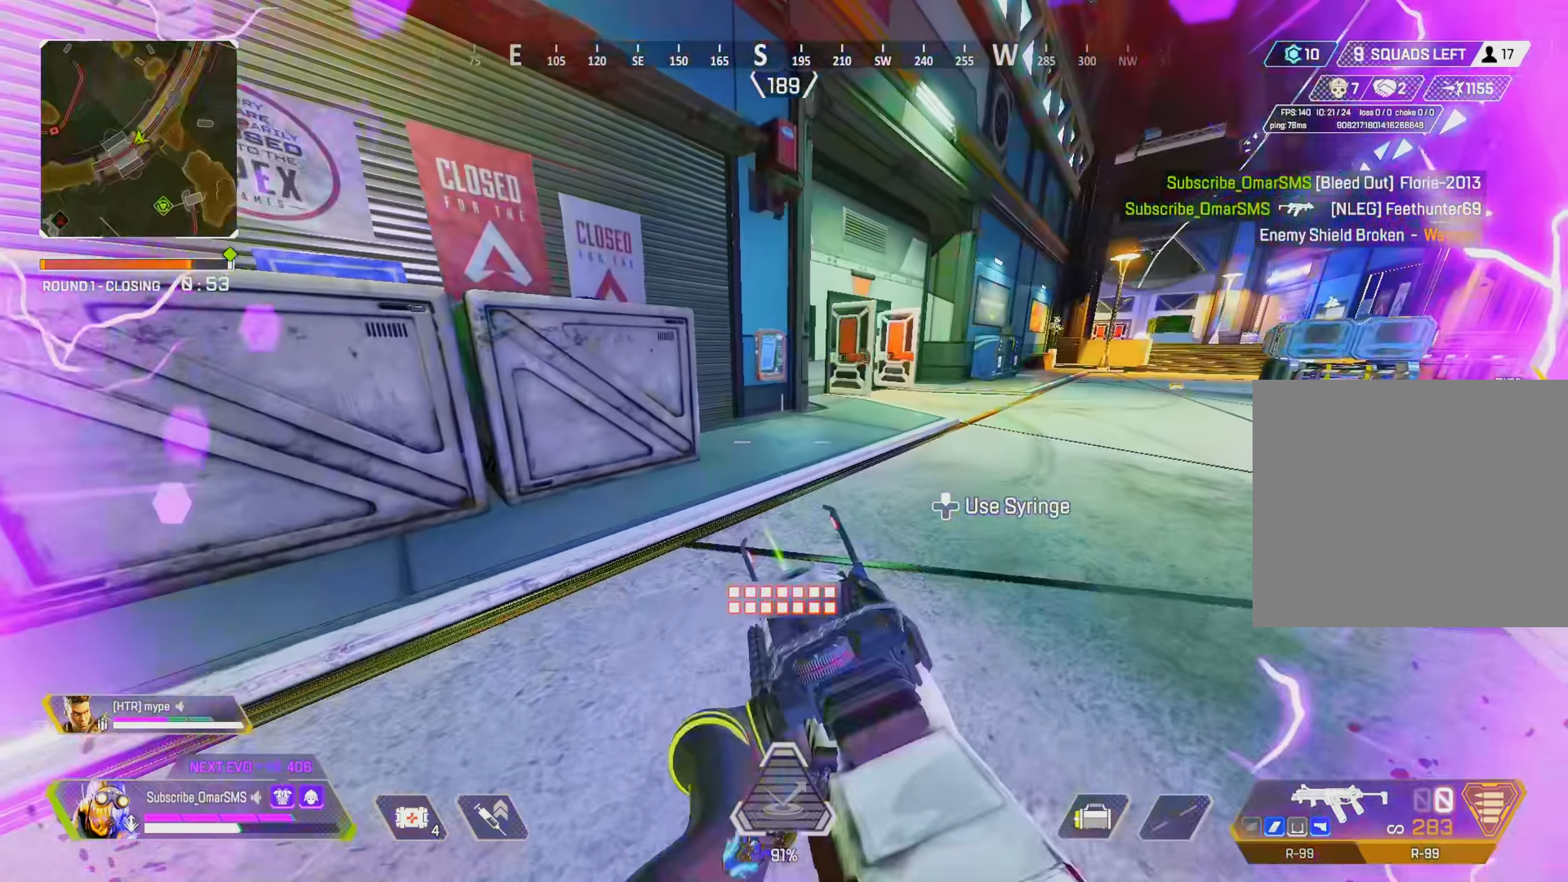
{"buttons": [], "left_stick": "right", "right_stick": "center", "events": [[167, "R3", "down"], [267, "R3", "up"], [267, "right_stick", "up-right"], [334, "right_stick", "center"], [400, "L2", "down"], [434, "R2", "down"], [467, "L2", "up"], [467, "R2", "up"], [467, "left_stick", "right"]]}
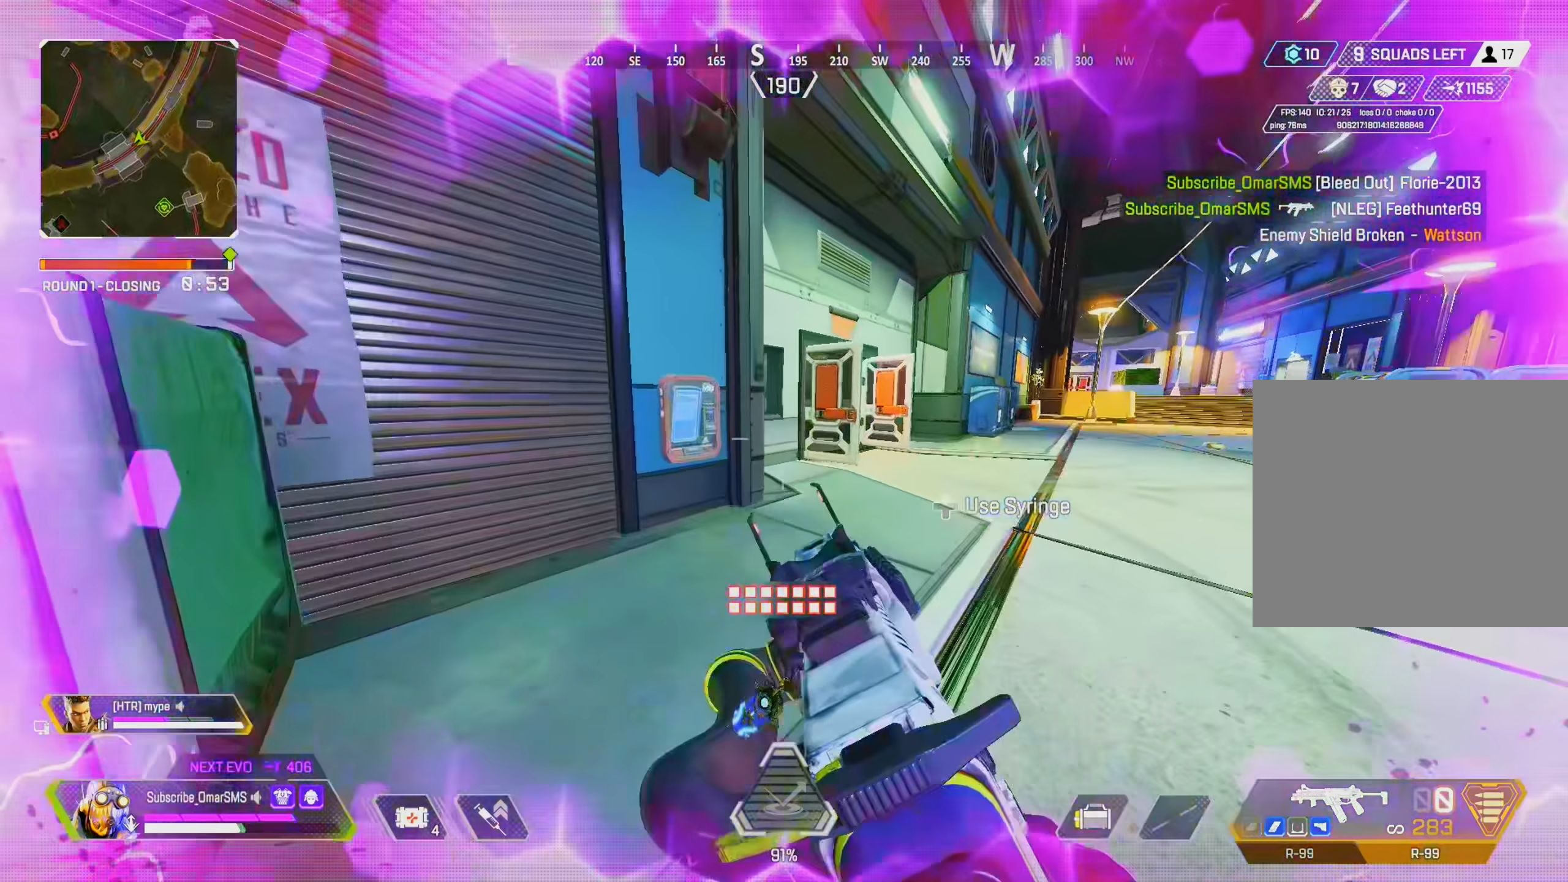
{"buttons": [], "left_stick": "up", "right_stick": "center", "events": [[167, "R3", "down"], [267, "left_stick", "up-right"], [366, "R3", "up"], [433, "left_stick", "up"]]}
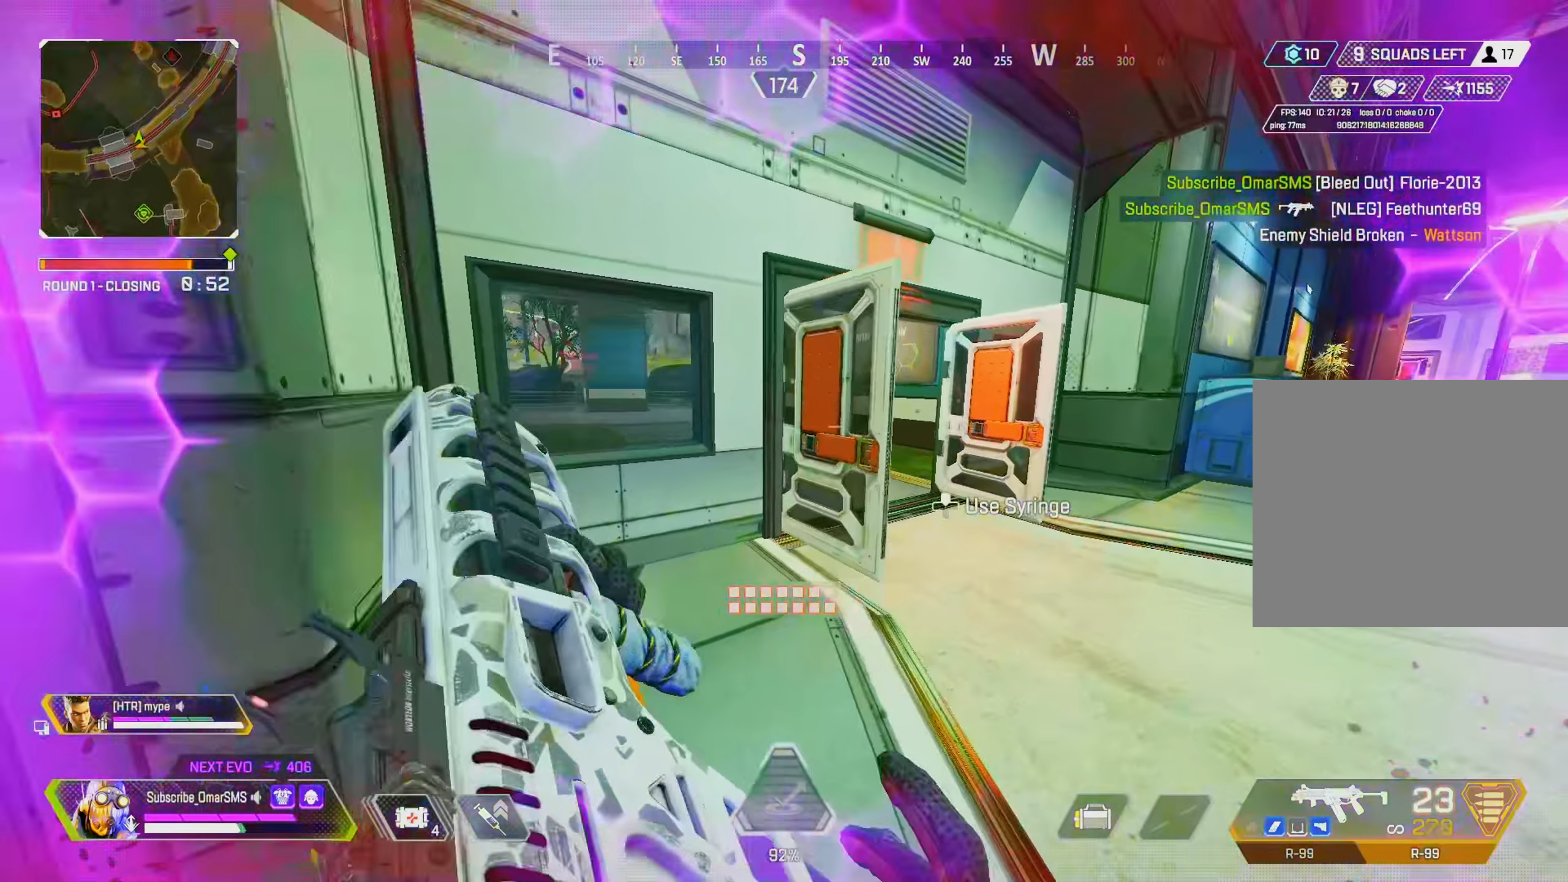
{"buttons": [], "left_stick": "up", "right_stick": "center", "events": [[166, "right_stick", "left"], [233, "right_stick", "center"]]}
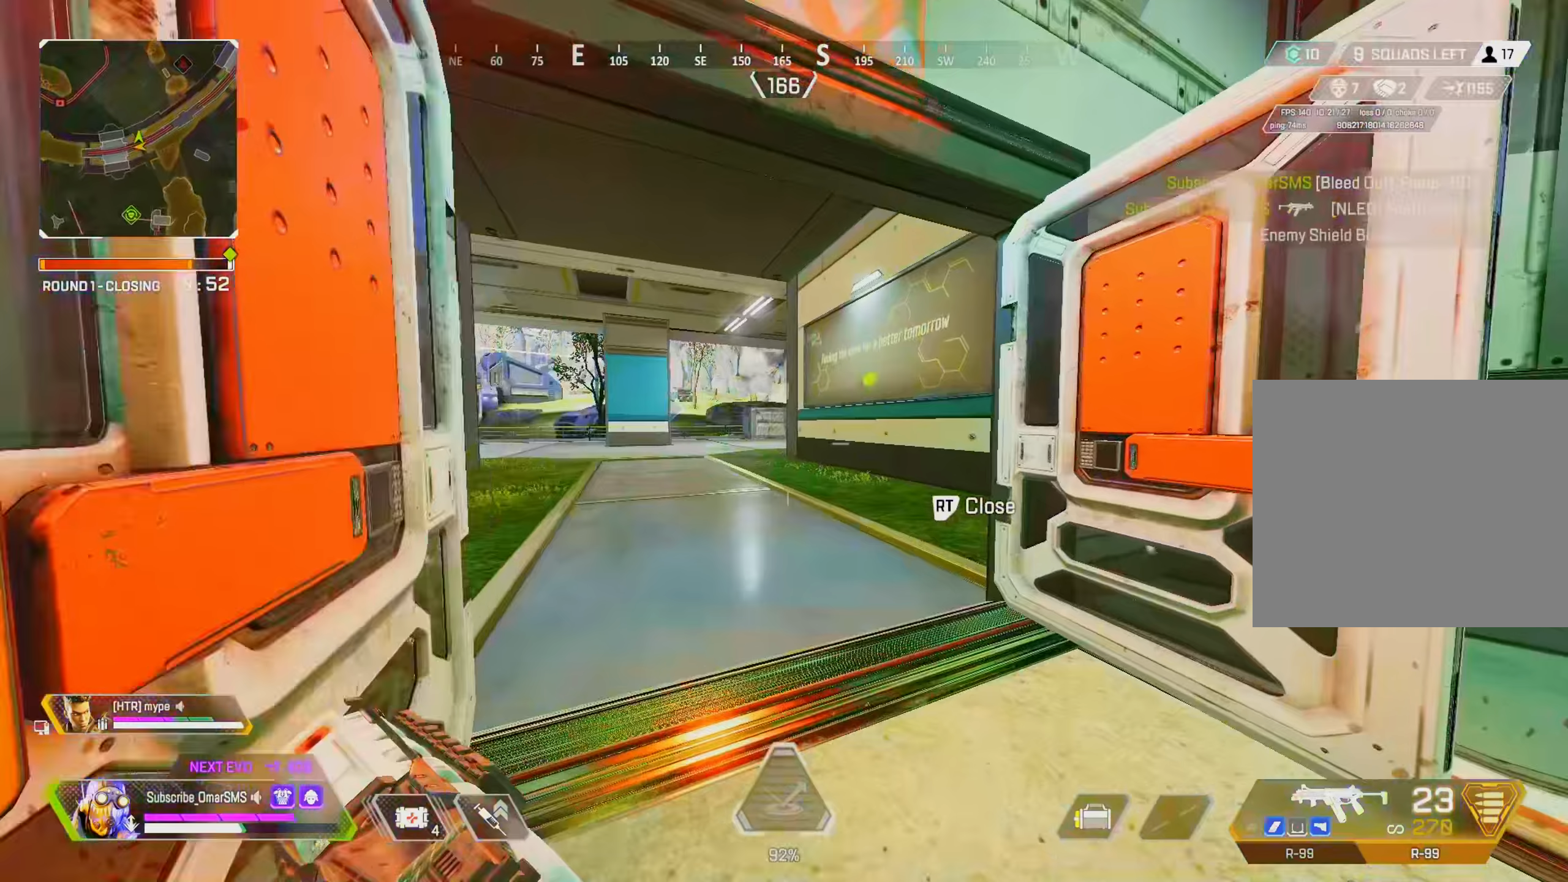
{"buttons": [], "left_stick": "up", "right_stick": "center", "events": [[66, "TRIANGLE", "down"], [133, "TRIANGLE", "up"], [266, "right_stick", "left"], [366, "right_stick", "center"]]}
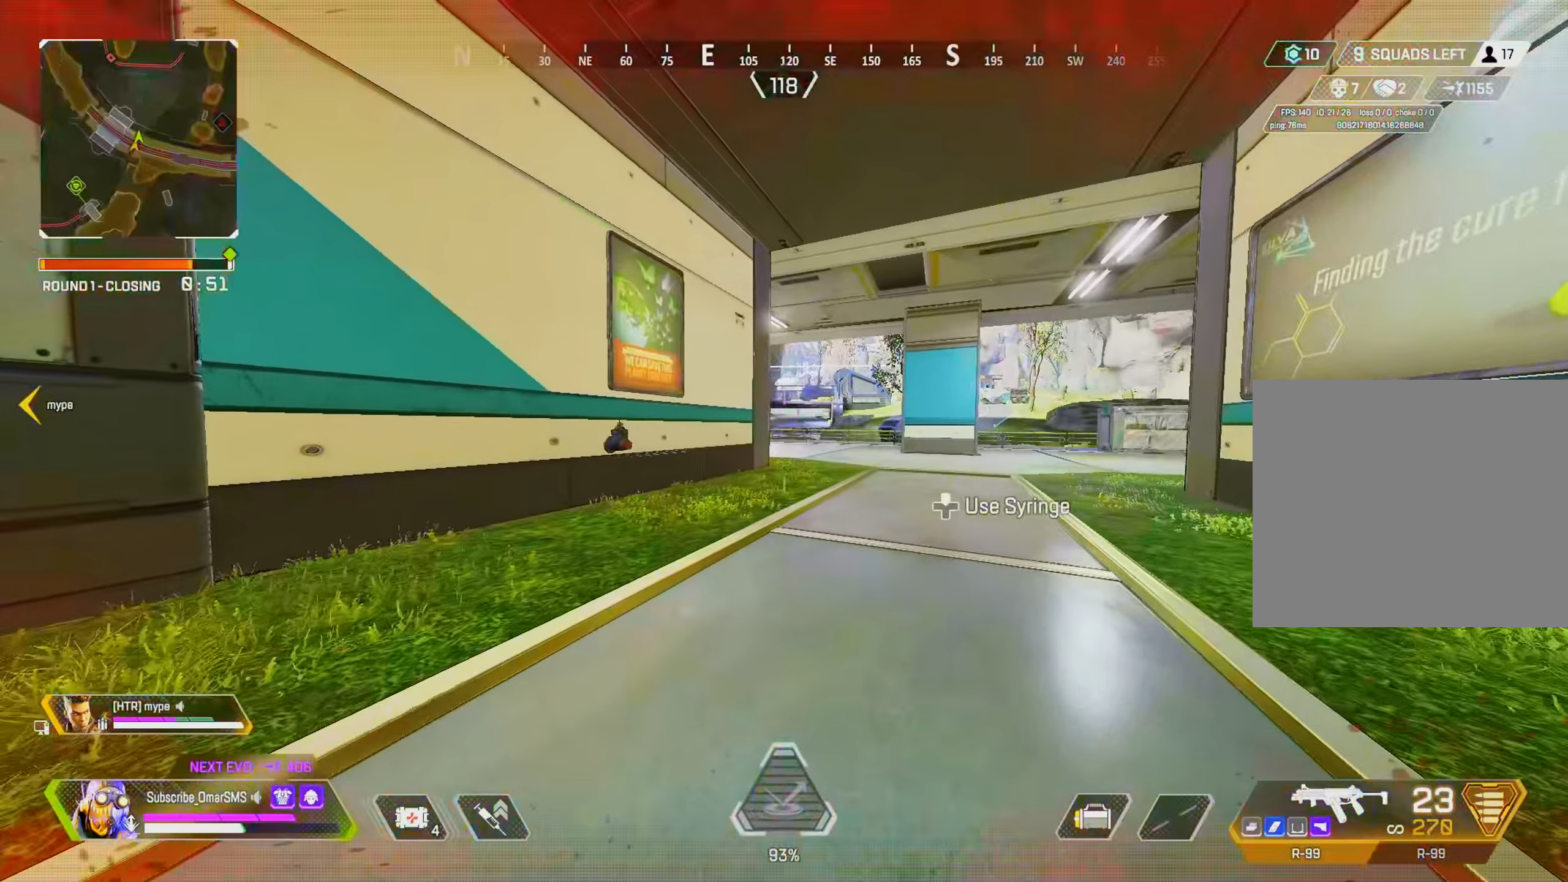
{"buttons": [], "left_stick": "up-right", "right_stick": "center", "events": [[366, "R2", "down"], [466, "R2", "up"], [466, "left_stick", "up-right"]]}
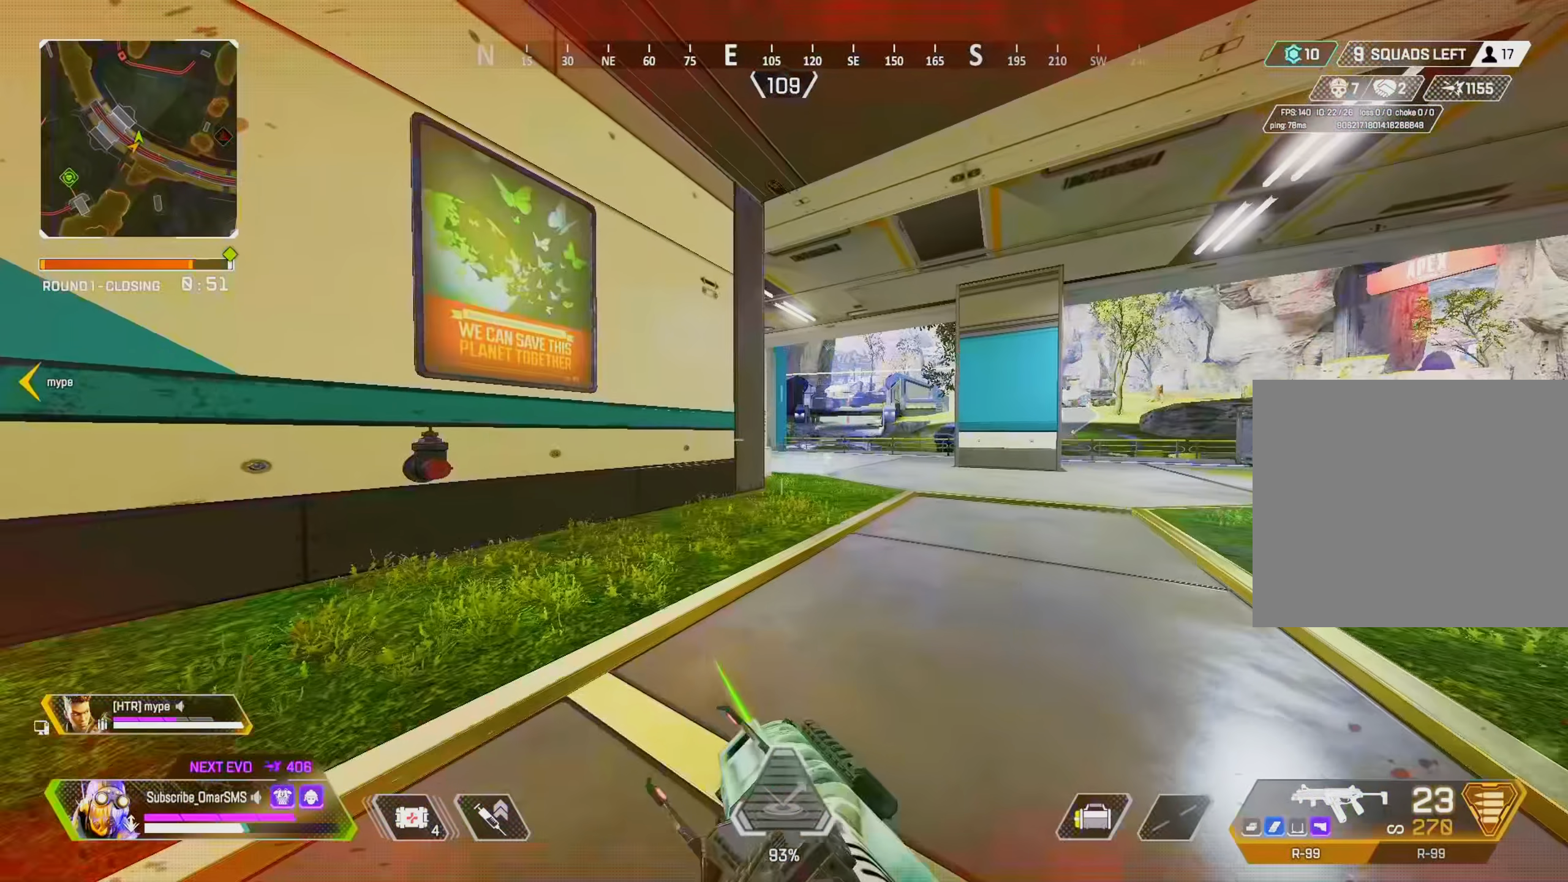
{"buttons": ["L1"], "left_stick": "right", "right_stick": "center", "events": [[266, "L1", "down"], [266, "R3", "down"], [266, "right_stick", "left"], [333, "left_stick", "right"], [366, "R3", "up"], [400, "right_stick", "center"]]}
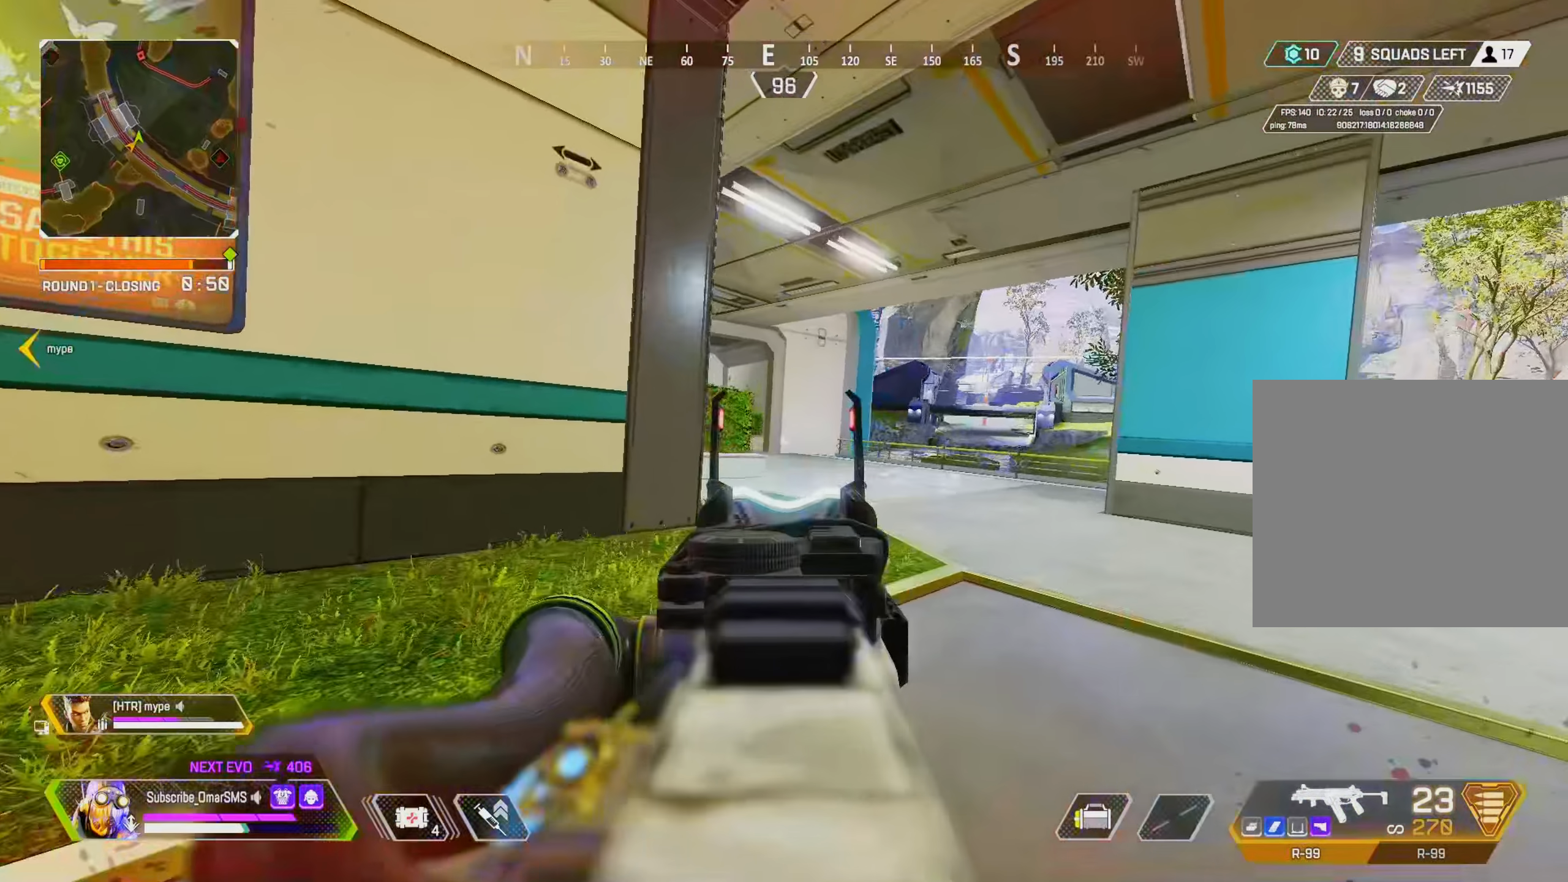
{"buttons": ["L1"], "left_stick": "up-right", "right_stick": "center", "events": [[33, "right_stick", "left"], [100, "right_stick", "center"], [433, "left_stick", "up-right"]]}
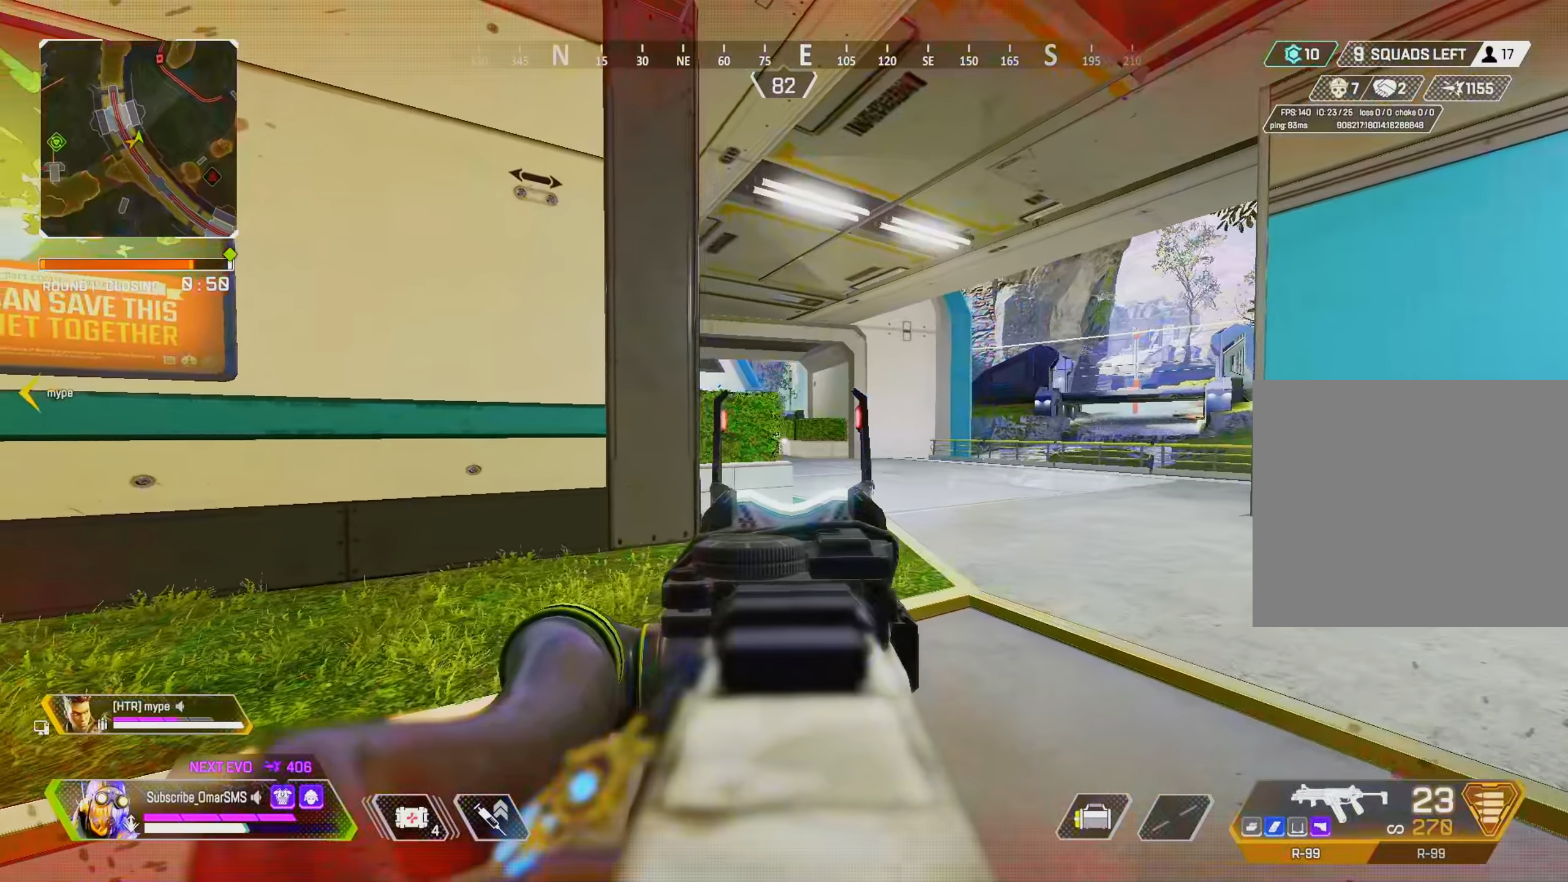
{"buttons": ["L1"], "left_stick": "up-right", "right_stick": "center", "events": []}
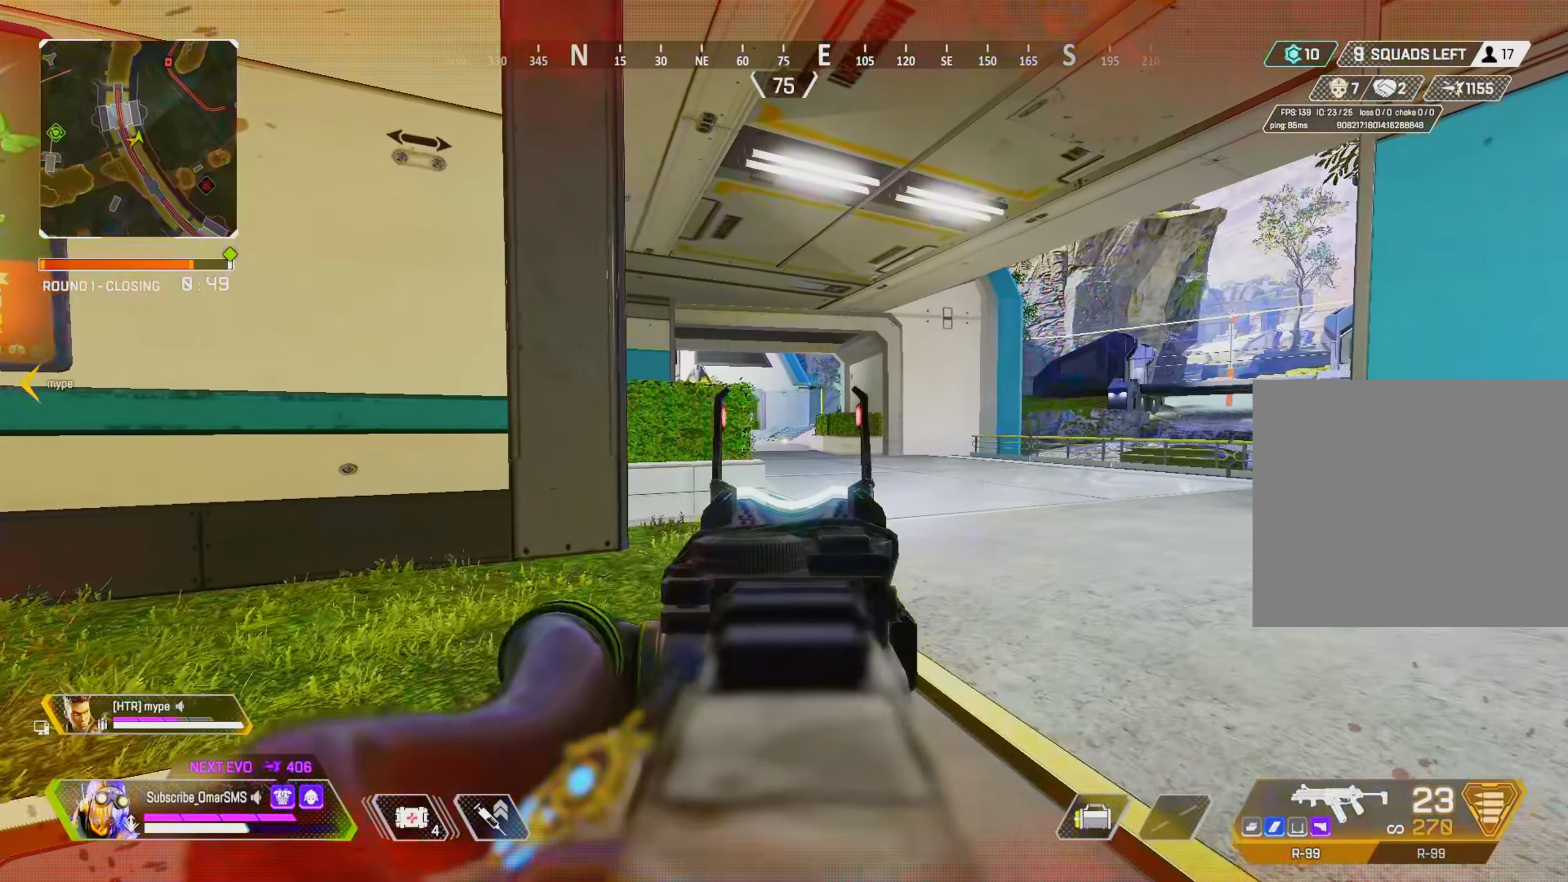
{"buttons": ["L1"], "left_stick": "up-right", "right_stick": "center", "events": []}
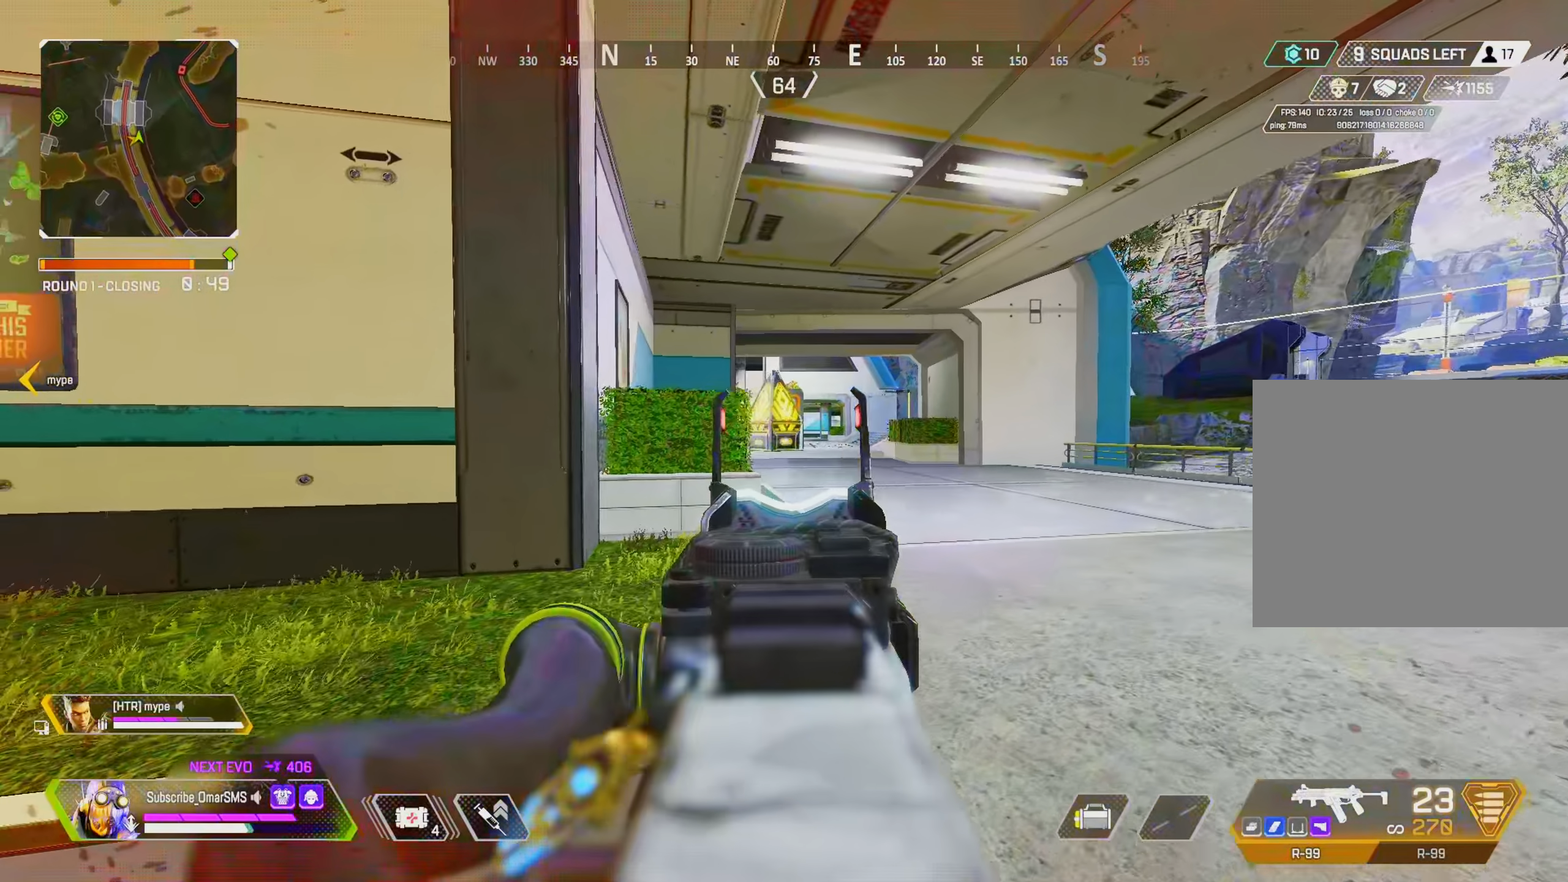
{"buttons": [], "left_stick": "up", "right_stick": "center", "events": [[66, "left_stick", "up-left"], [200, "left_stick", "up"], [300, "L1", "up"]]}
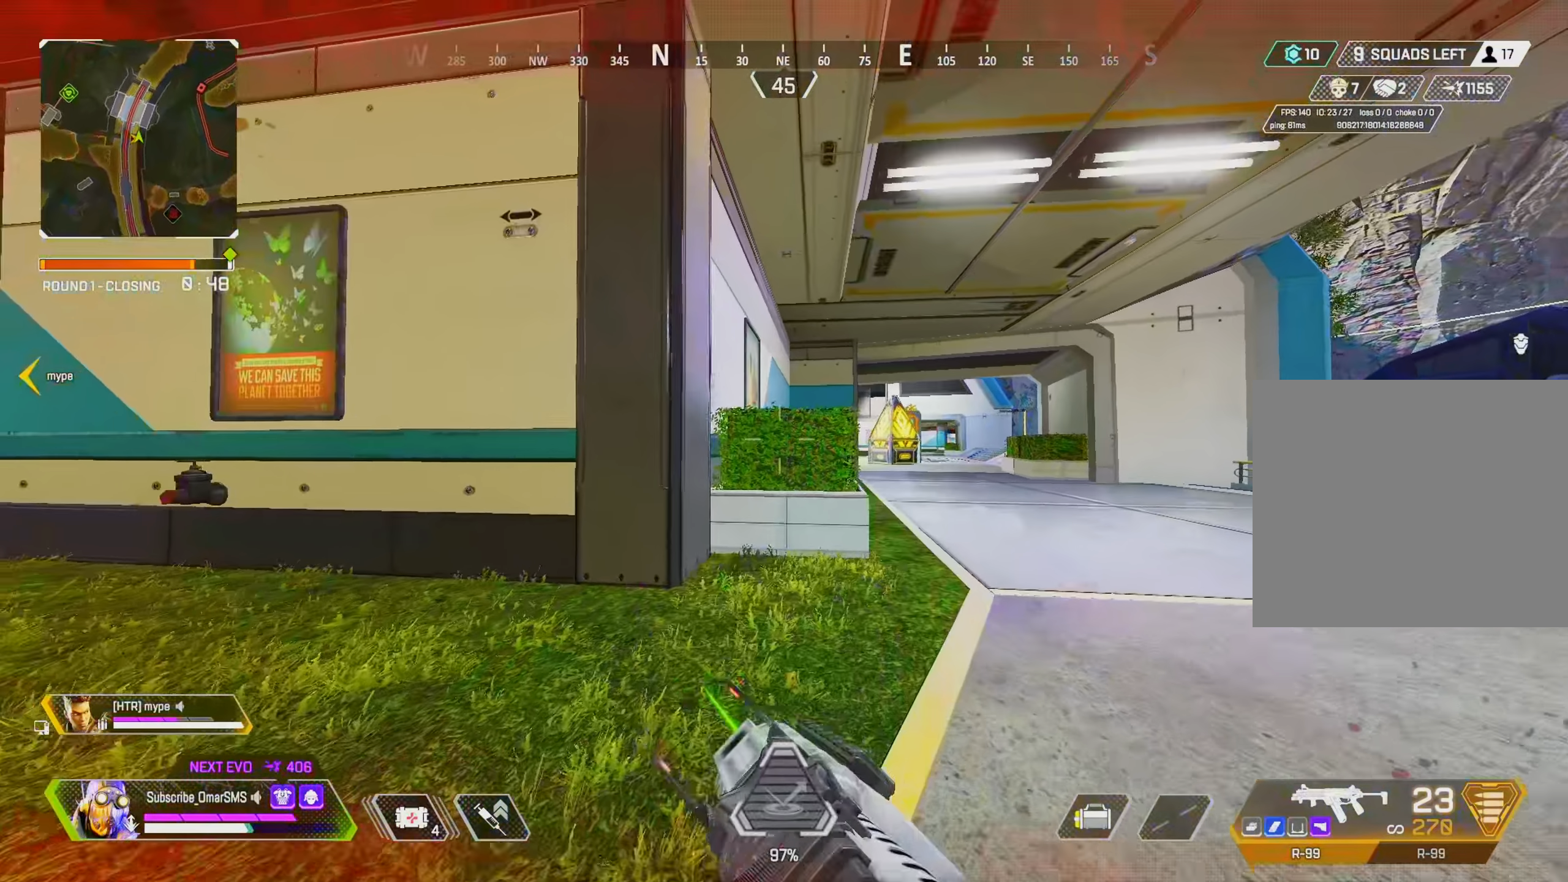
{"buttons": ["L1"], "left_stick": "right", "right_stick": "center", "events": [[166, "L1", "down"], [233, "left_stick", "right"]]}
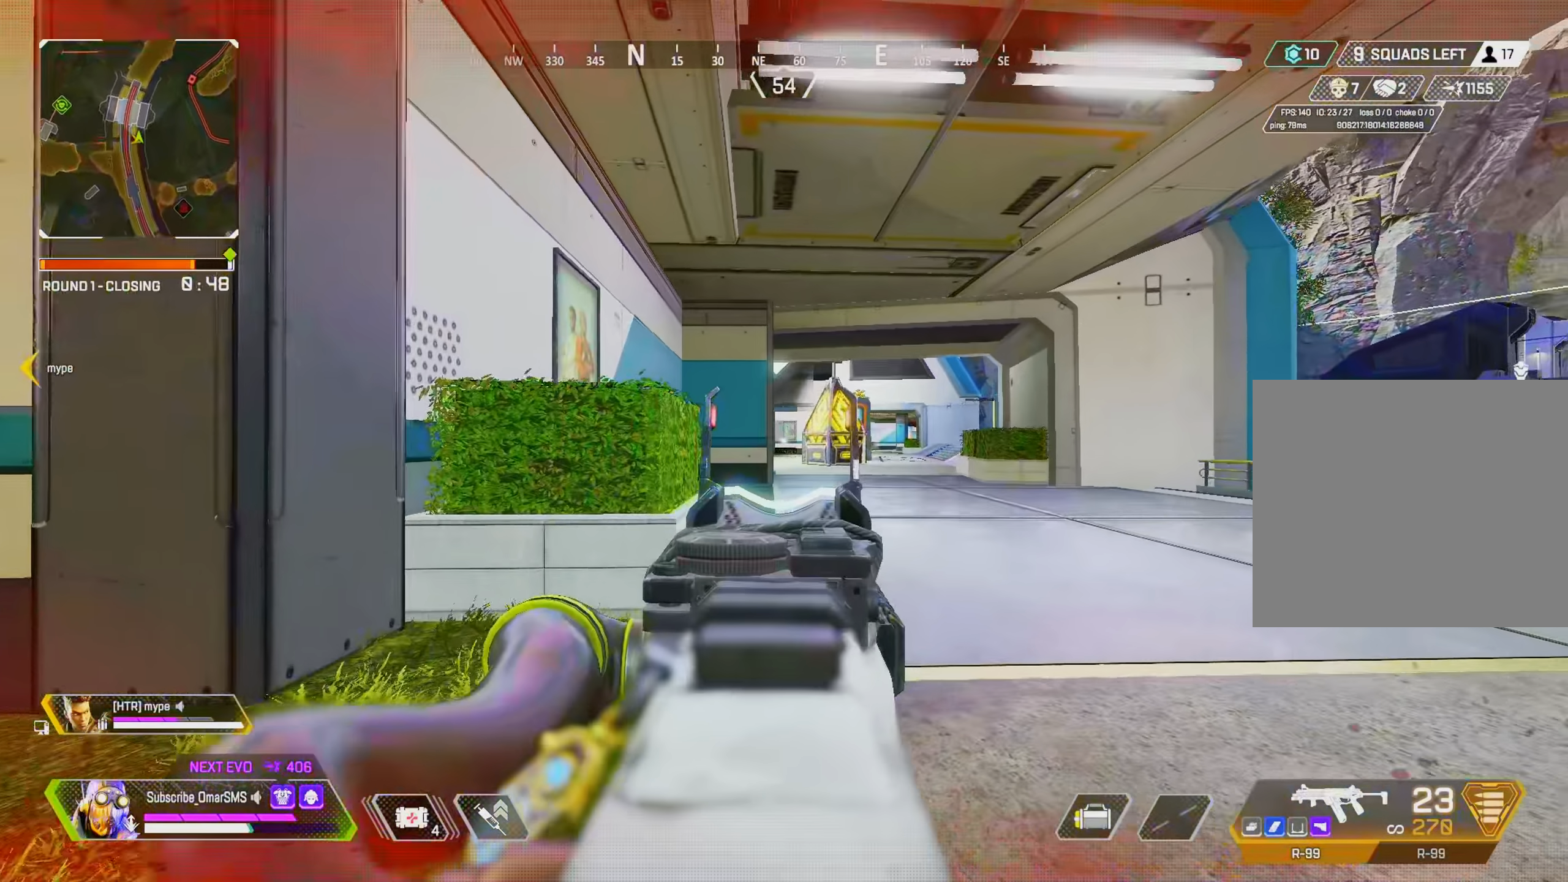
{"buttons": ["L1"], "left_stick": "up", "right_stick": "center", "events": [[166, "left_stick", "up-right"], [266, "left_stick", "up"]]}
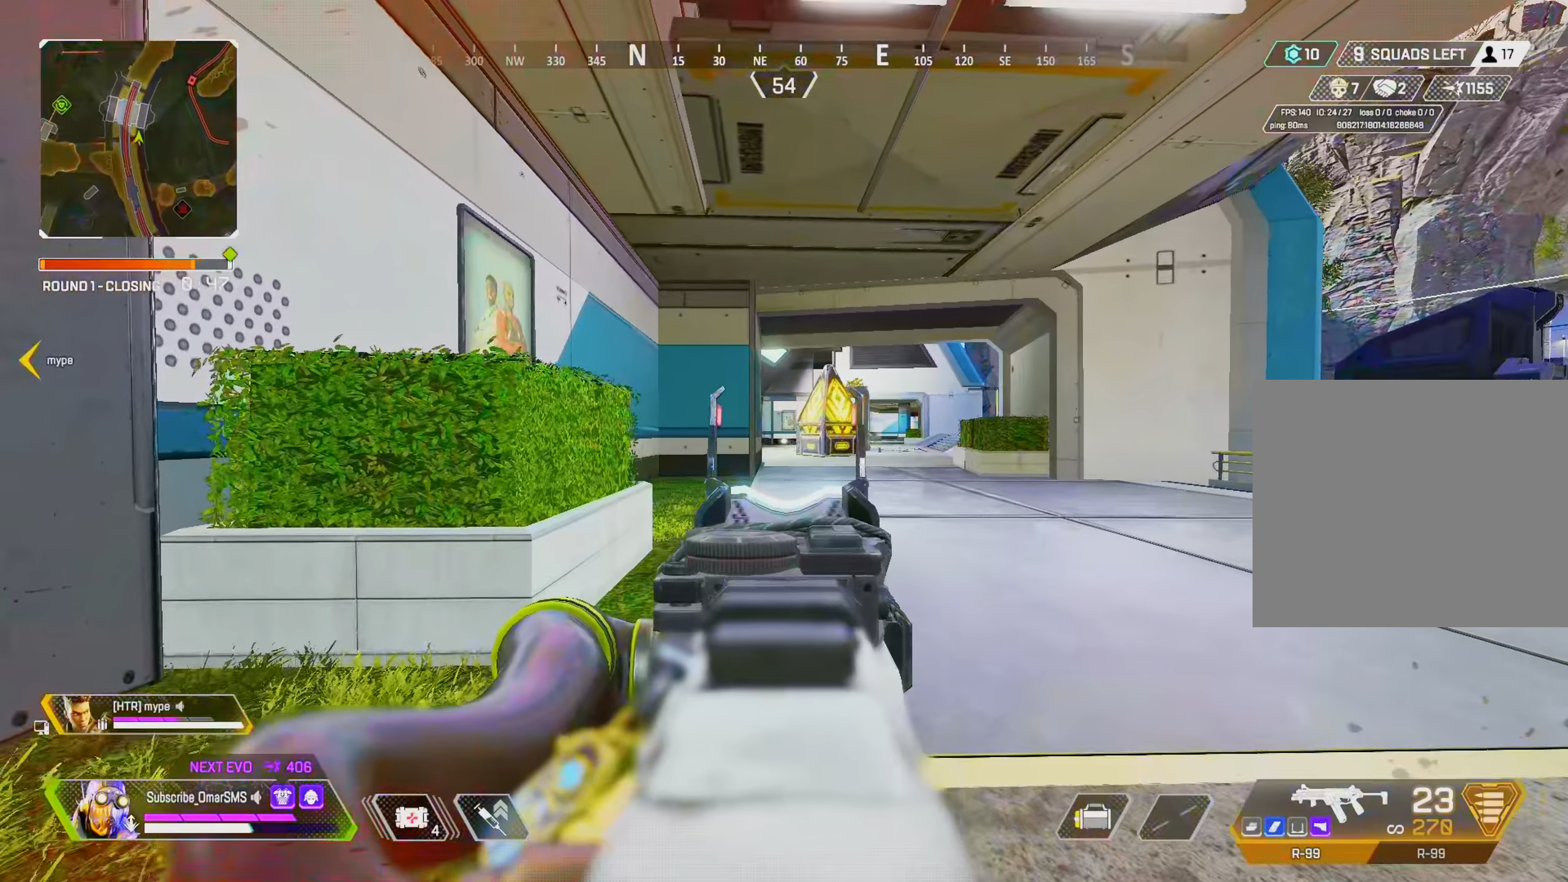
{"buttons": ["L1"], "left_stick": "up", "right_stick": "center", "events": [[333, "left_stick", "up-left"], [467, "left_stick", "up"]]}
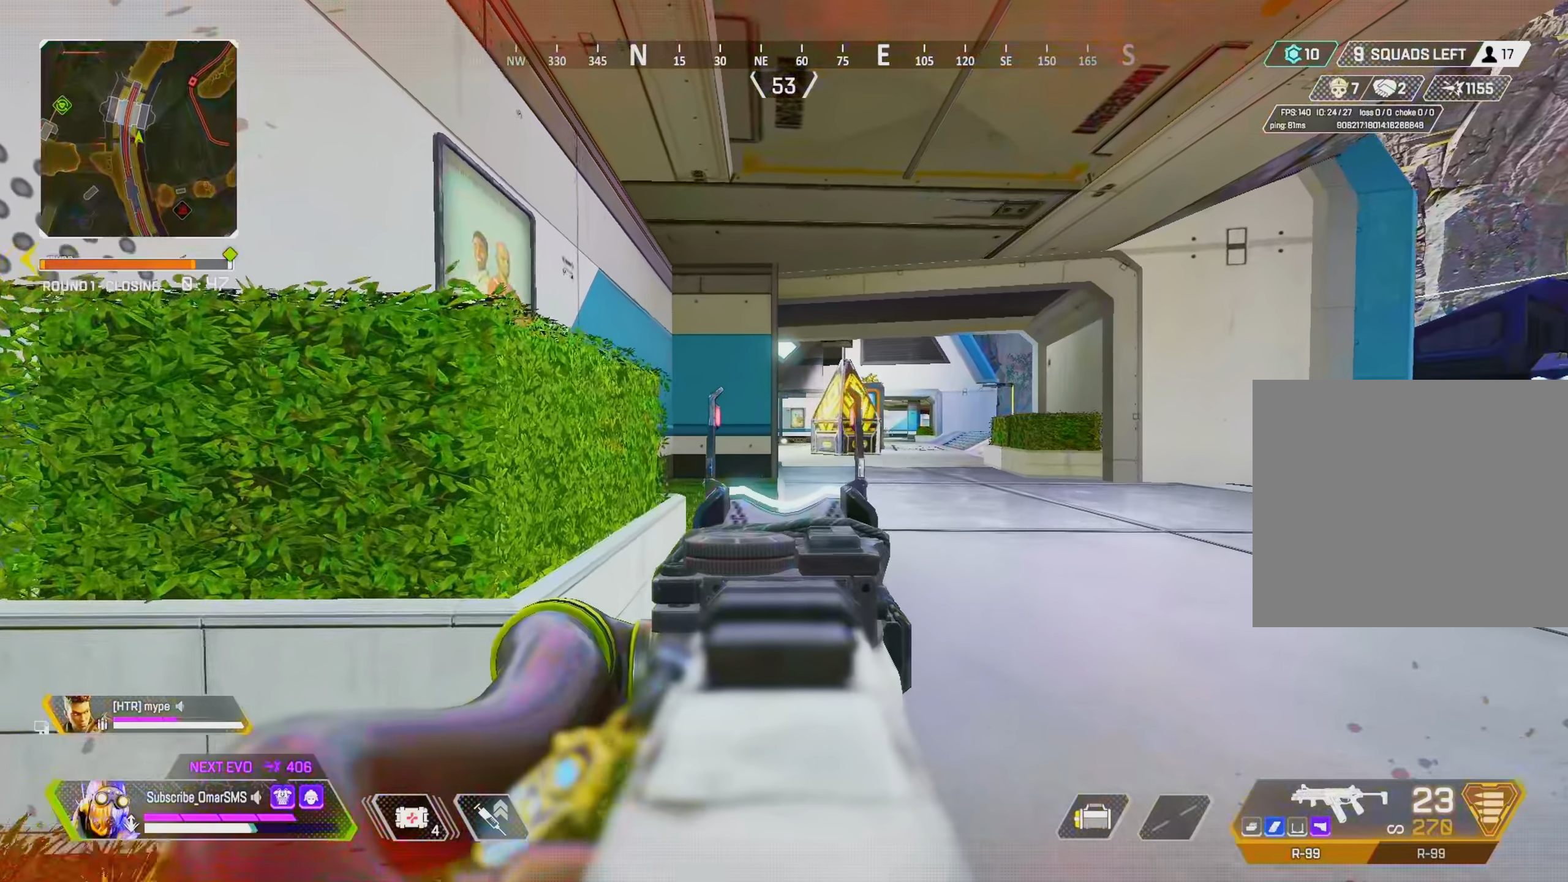
{"buttons": [], "left_stick": "up", "right_stick": "left", "events": [[67, "left_stick", "up-right"], [167, "left_stick", "up"], [267, "left_stick", "up-left"], [367, "right_stick", "left"], [433, "L1", "up"], [500, "left_stick", "up"]]}
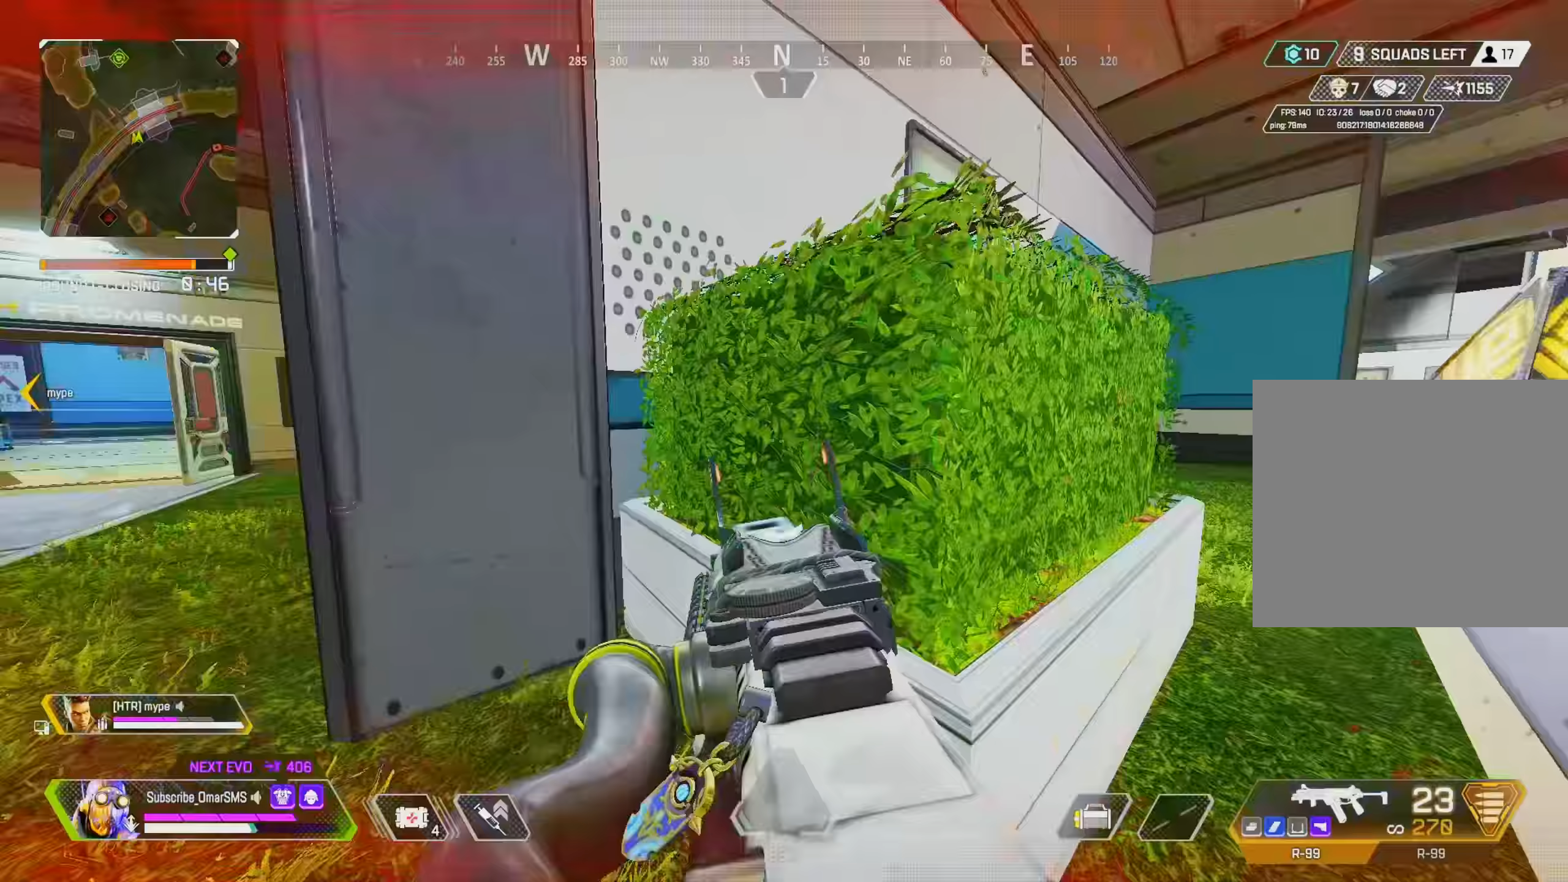
{"buttons": [], "left_stick": "up", "right_stick": "center", "events": [[67, "right_stick", "center"], [233, "right_stick", "left"], [367, "right_stick", "center"]]}
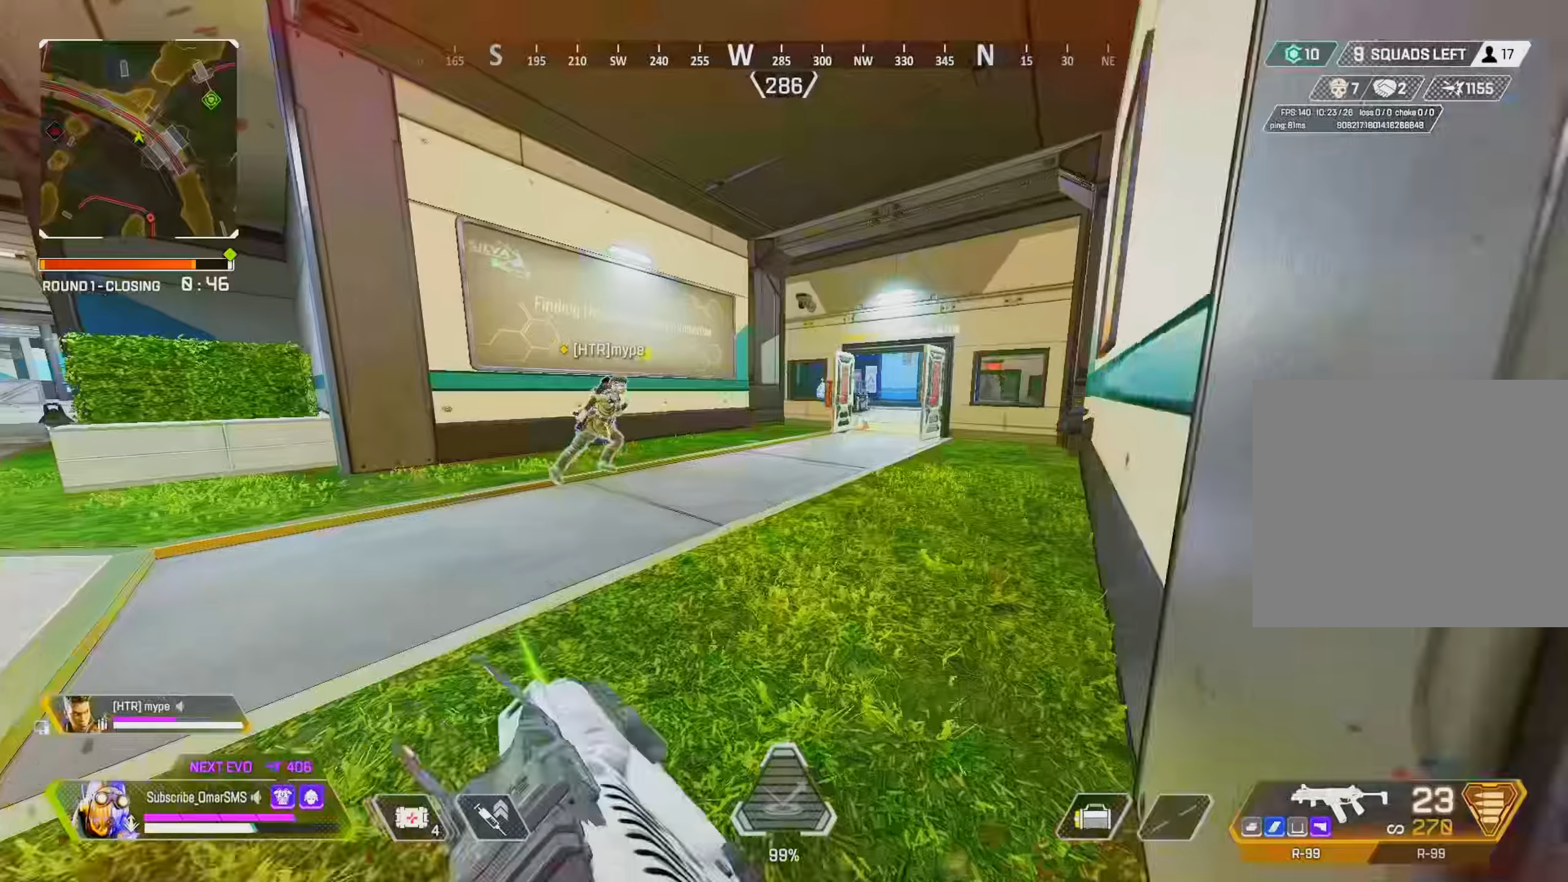
{"buttons": ["R3"], "left_stick": "up", "right_stick": "center", "events": [[33, "right_stick", "right"], [133, "right_stick", "center"], [367, "R3", "down"]]}
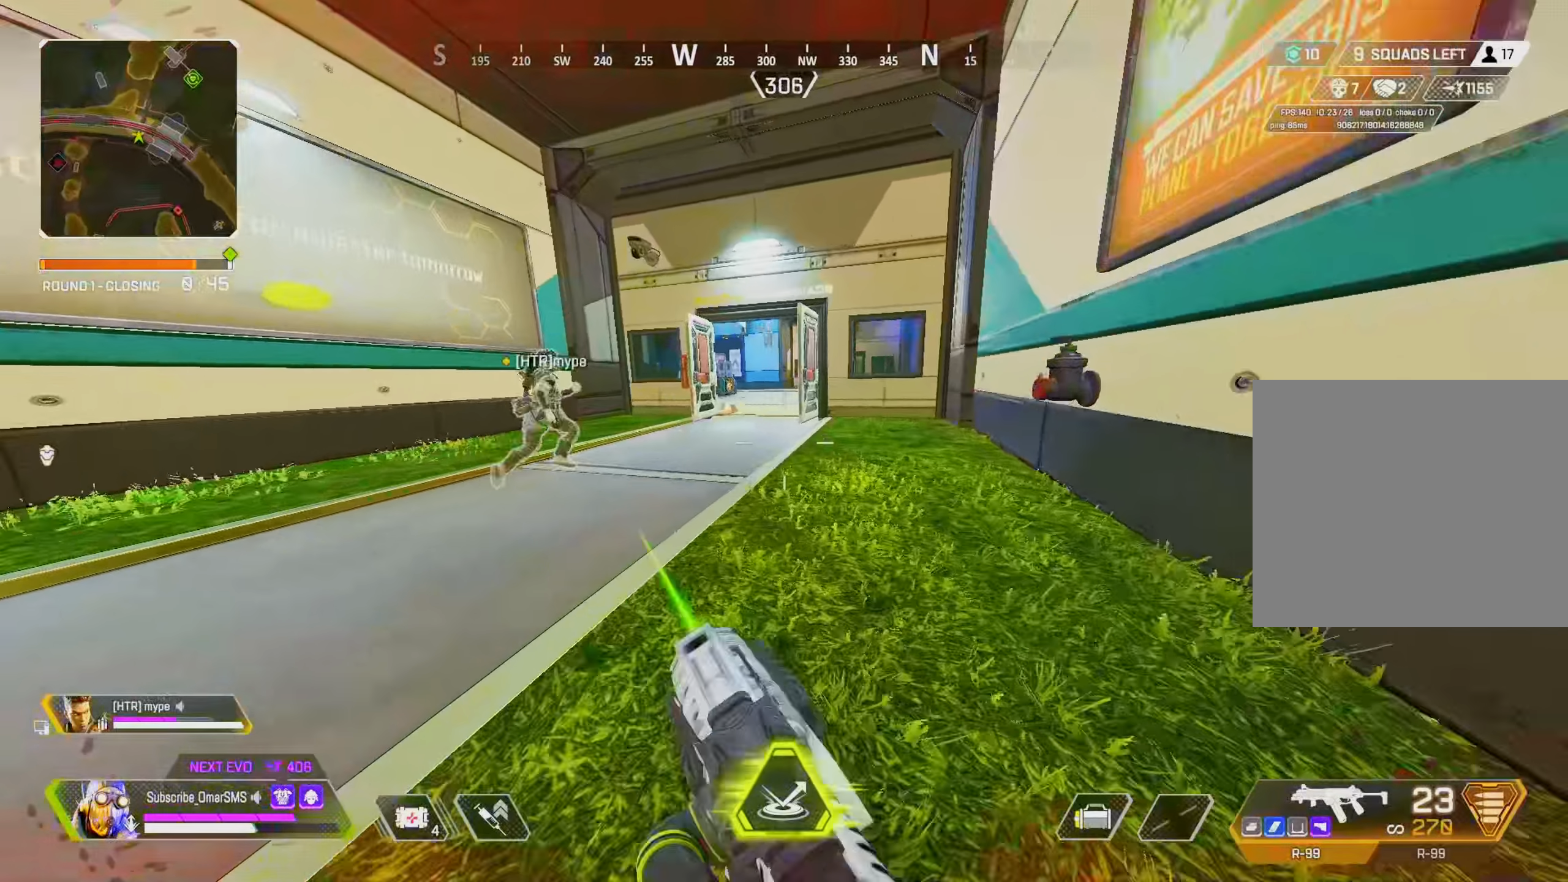
{"buttons": [], "left_stick": "up-left", "right_stick": "center", "events": [[33, "R3", "up"], [133, "L2", "down"], [200, "L2", "up"], [200, "left_stick", "center"], [367, "right_stick", "right"], [433, "left_stick", "up-left"], [467, "right_stick", "center"]]}
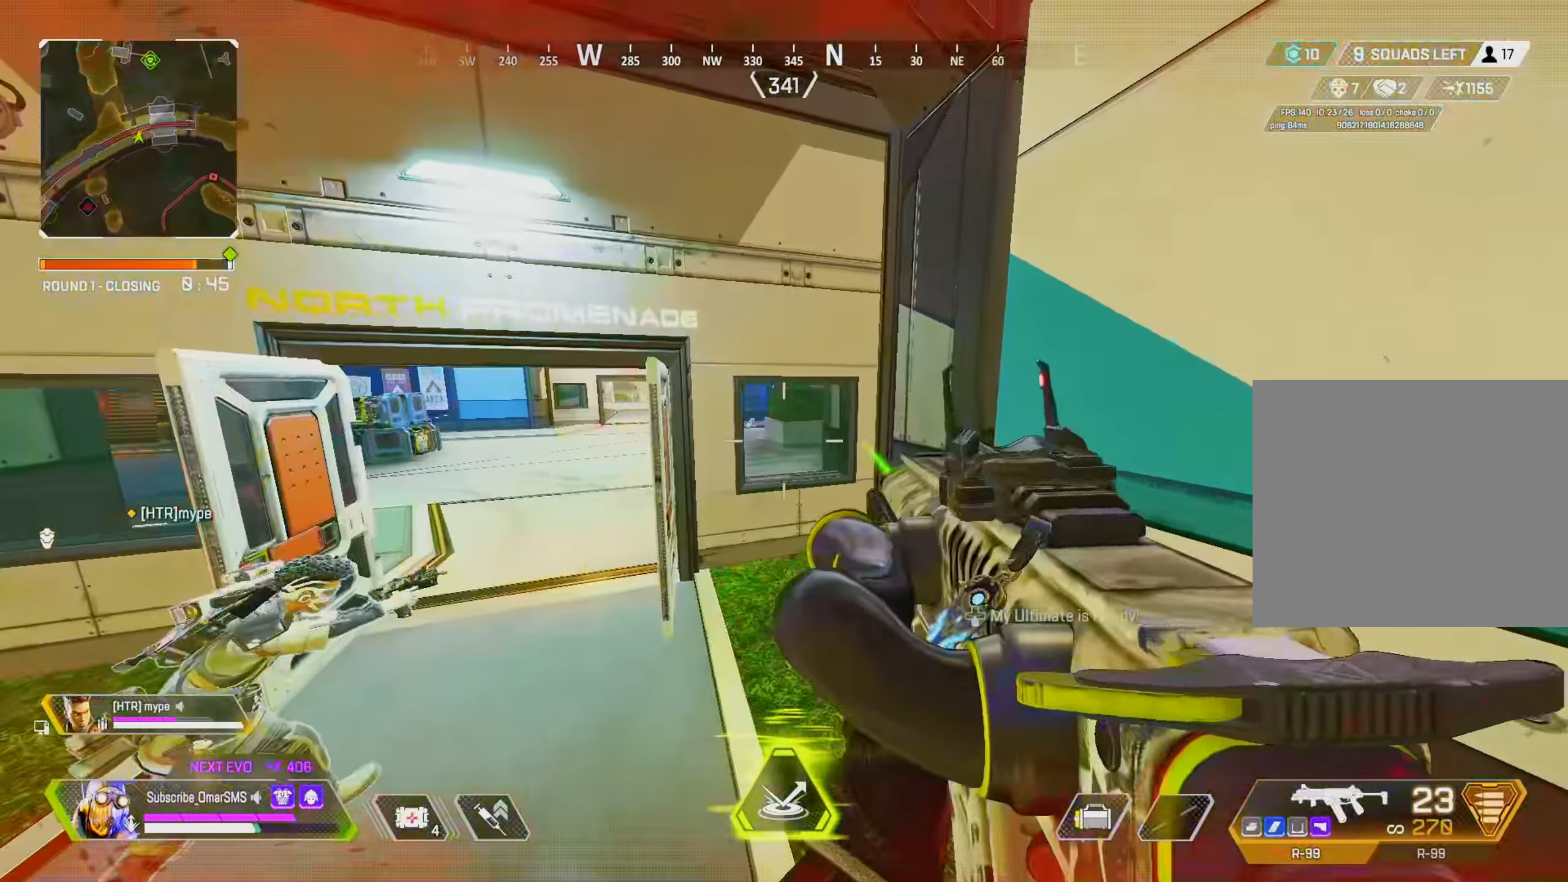
{"buttons": [], "left_stick": "up-left", "right_stick": "center", "events": [[67, "CROSS", "down"], [133, "CROSS", "up"], [333, "right_stick", "up-right"], [467, "right_stick", "center"]]}
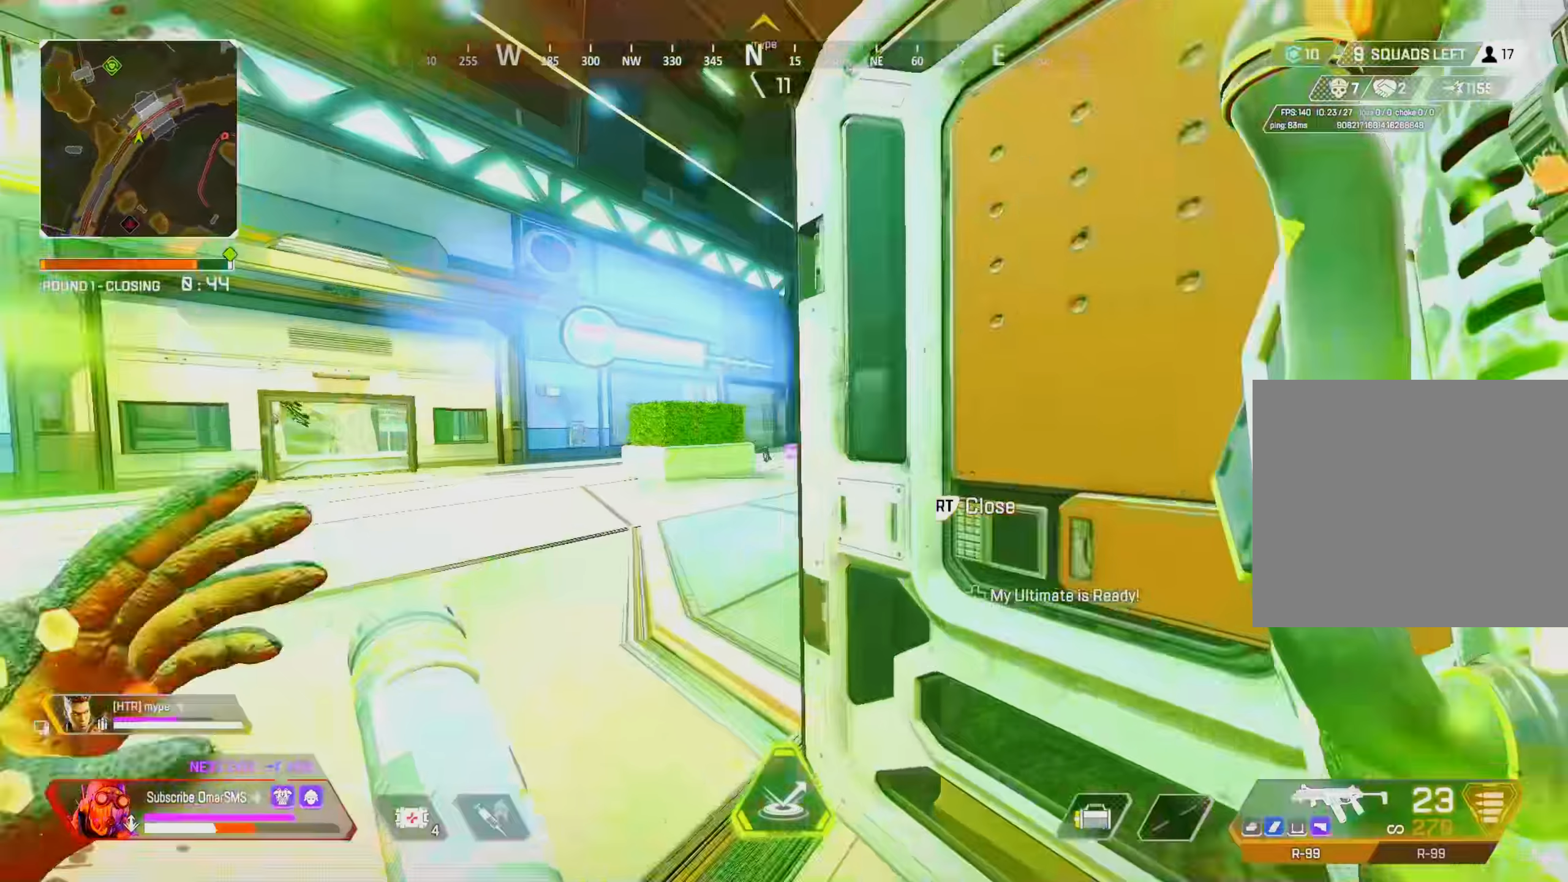
{"buttons": ["L1"], "left_stick": "left", "right_stick": "center", "events": [[67, "right_stick", "right"], [133, "left_stick", "left"], [167, "right_stick", "center"], [267, "L1", "down"]]}
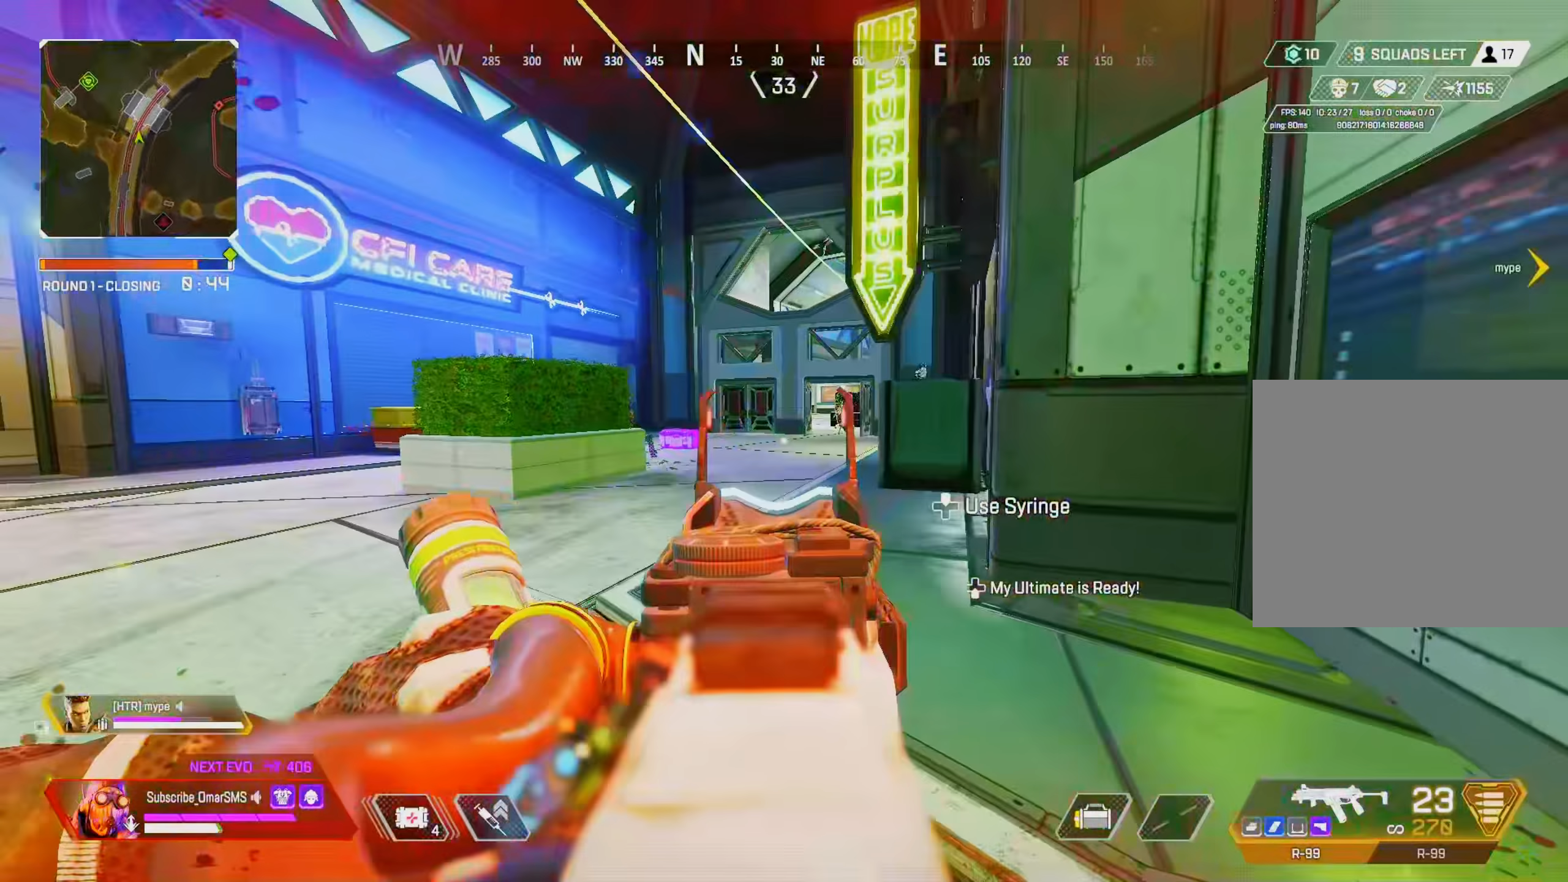
{"buttons": ["L1", "R1"], "left_stick": "up-left", "right_stick": "down", "events": [[33, "right_stick", "right"], [133, "right_stick", "center"], [267, "R1", "down"], [267, "right_stick", "right"], [333, "right_stick", "center"], [400, "left_stick", "up-left"], [467, "right_stick", "down"]]}
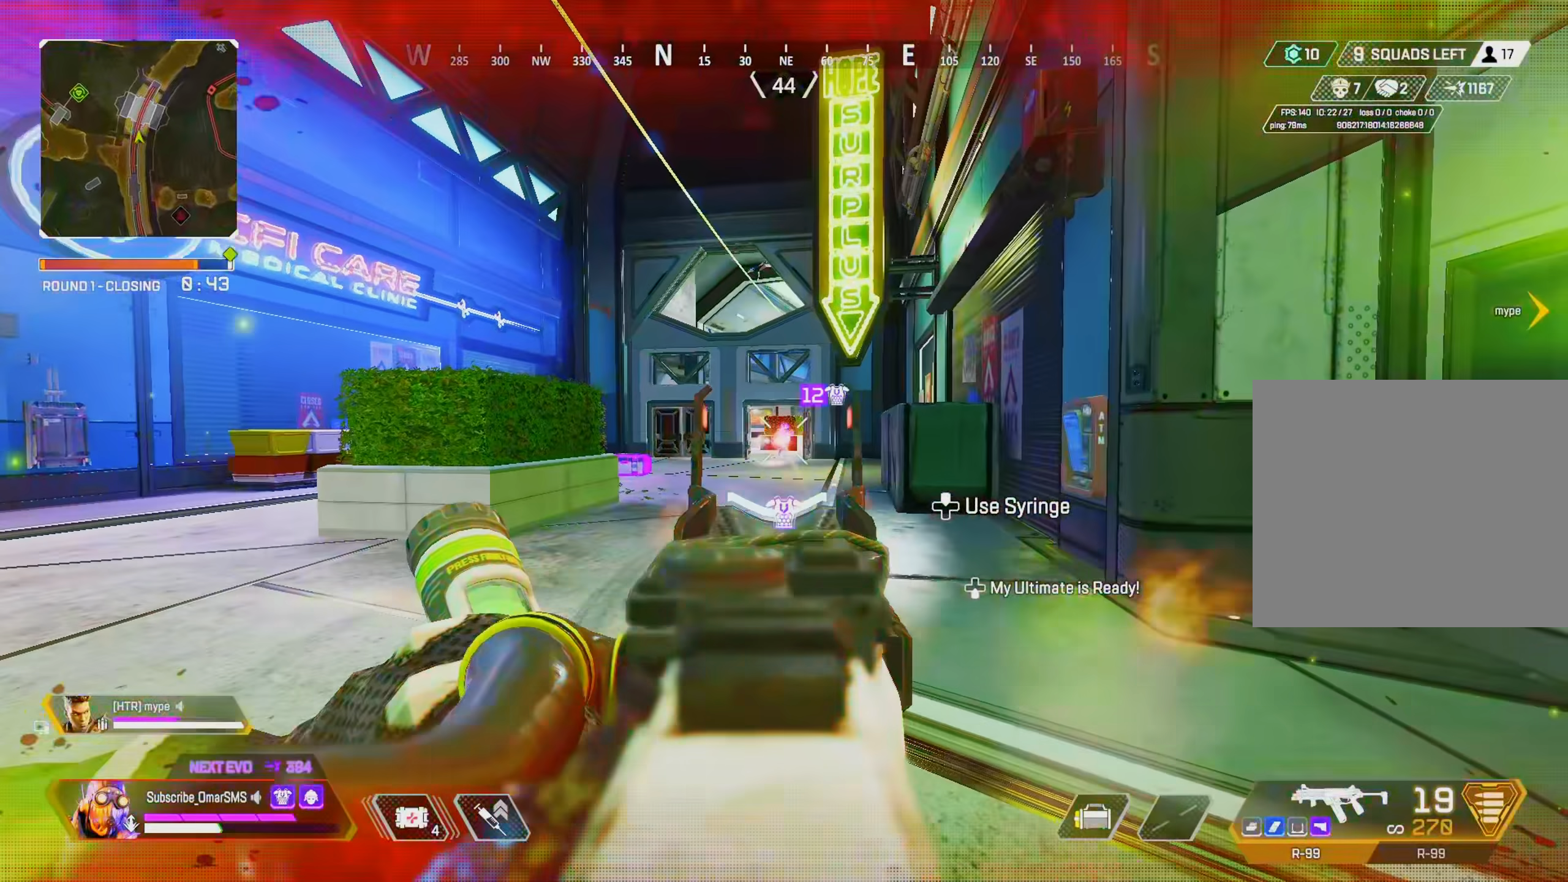
{"buttons": ["L1", "R1"], "left_stick": "up-left", "right_stick": "center", "events": [[67, "right_stick", "center"], [333, "right_stick", "down-right"], [433, "right_stick", "center"]]}
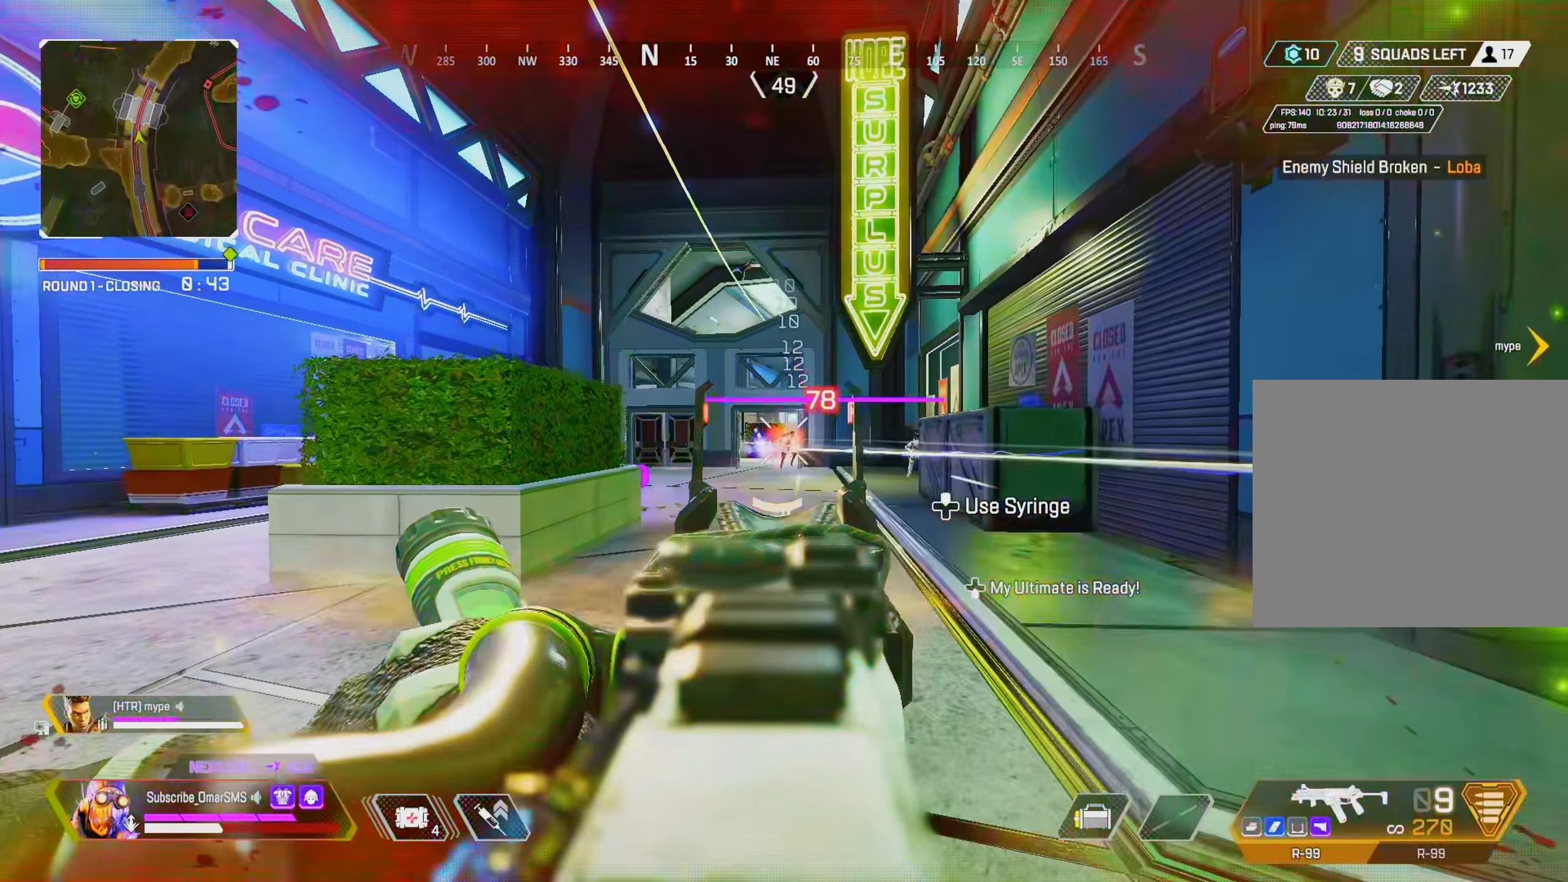
{"buttons": ["L1", "R1"], "left_stick": "up", "right_stick": "center", "events": [[167, "right_stick", "down-right"], [233, "right_stick", "center"], [367, "right_stick", "up"], [433, "left_stick", "up"], [433, "right_stick", "center"]]}
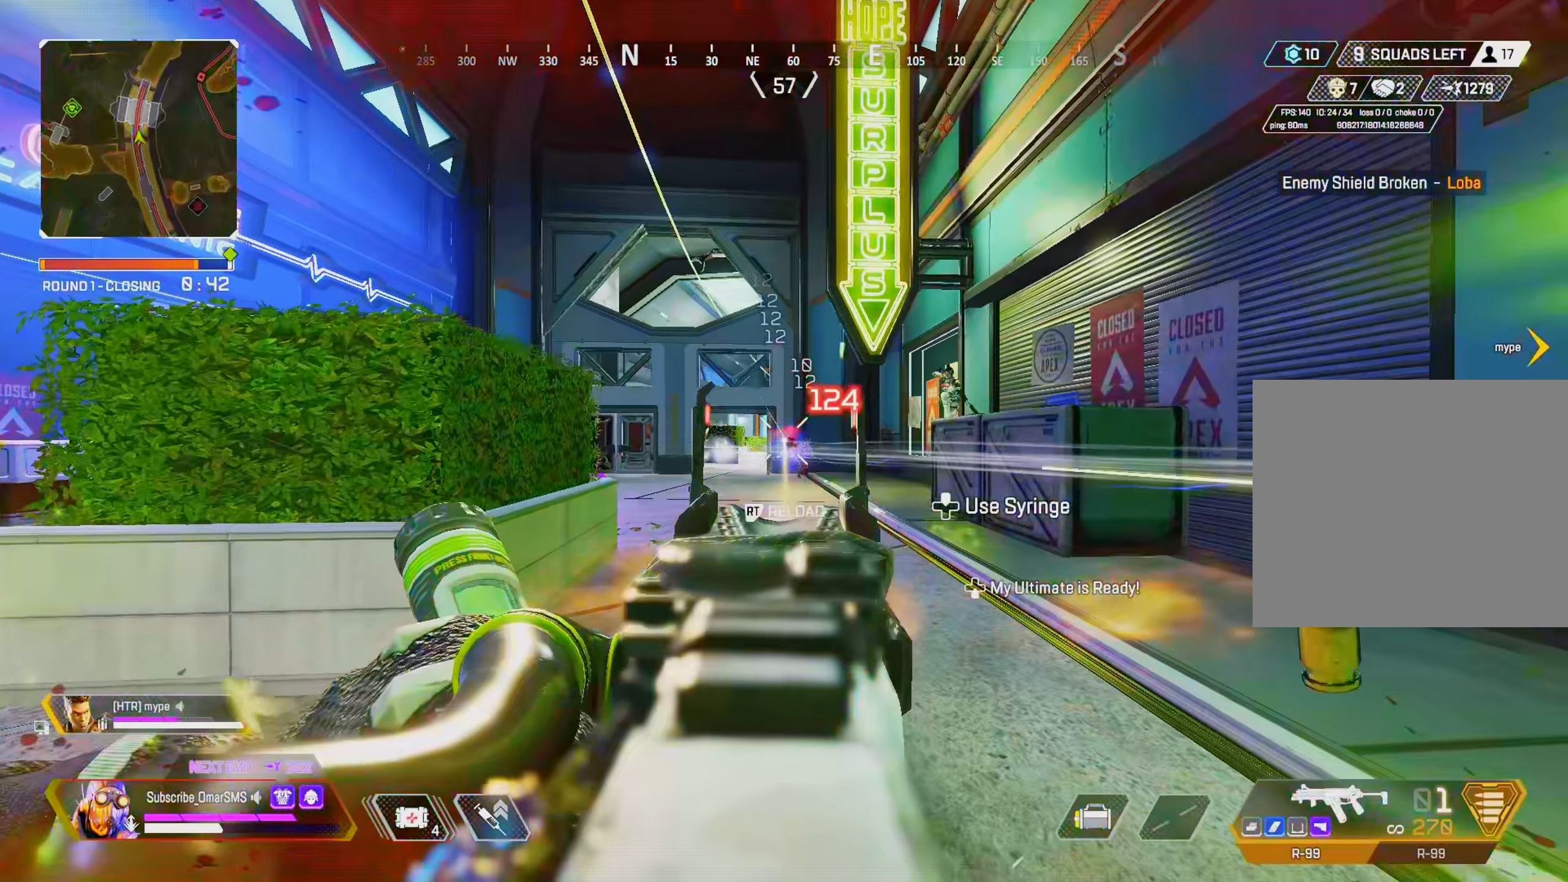
{"buttons": ["L1"], "left_stick": "up-left", "right_stick": "up-right", "events": [[34, "L1", "up"], [34, "TRIANGLE", "down"], [100, "R1", "up"], [100, "TRIANGLE", "up"], [167, "R3", "down"], [167, "left_stick", "right"], [267, "R3", "up"], [367, "R3", "down"], [400, "L1", "down"], [434, "R3", "up"], [467, "right_stick", "up-right"], [500, "left_stick", "up-left"]]}
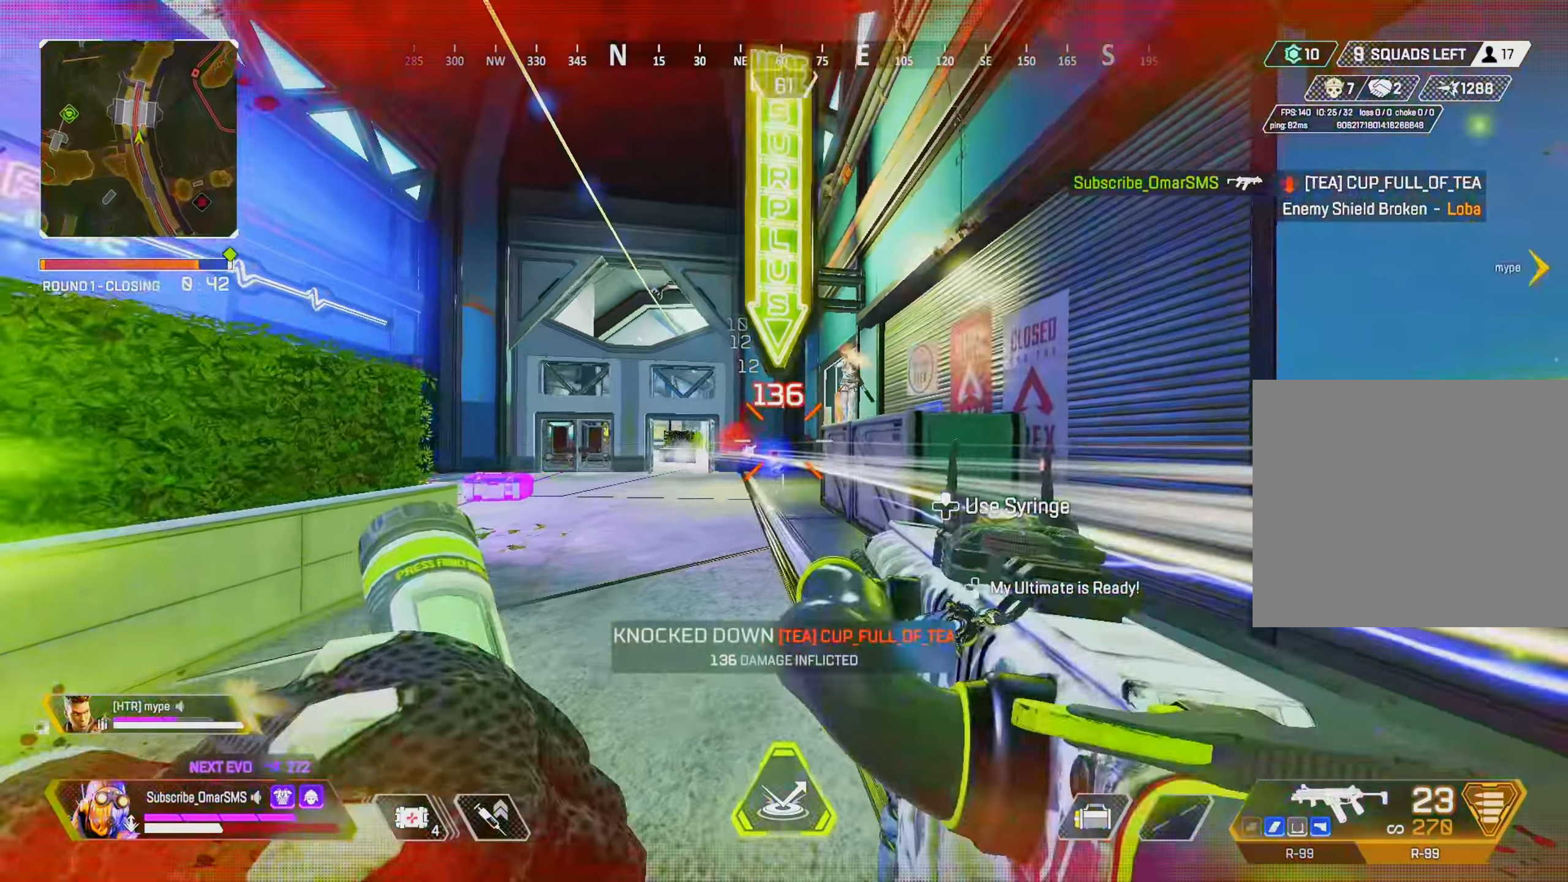
{"buttons": ["L1", "R1"], "left_stick": "up-right", "right_stick": "center", "events": [[100, "left_stick", "left"], [167, "R1", "down"], [200, "right_stick", "right"], [334, "left_stick", "down-right"], [400, "right_stick", "left"], [500, "left_stick", "up-right"], [500, "right_stick", "center"]]}
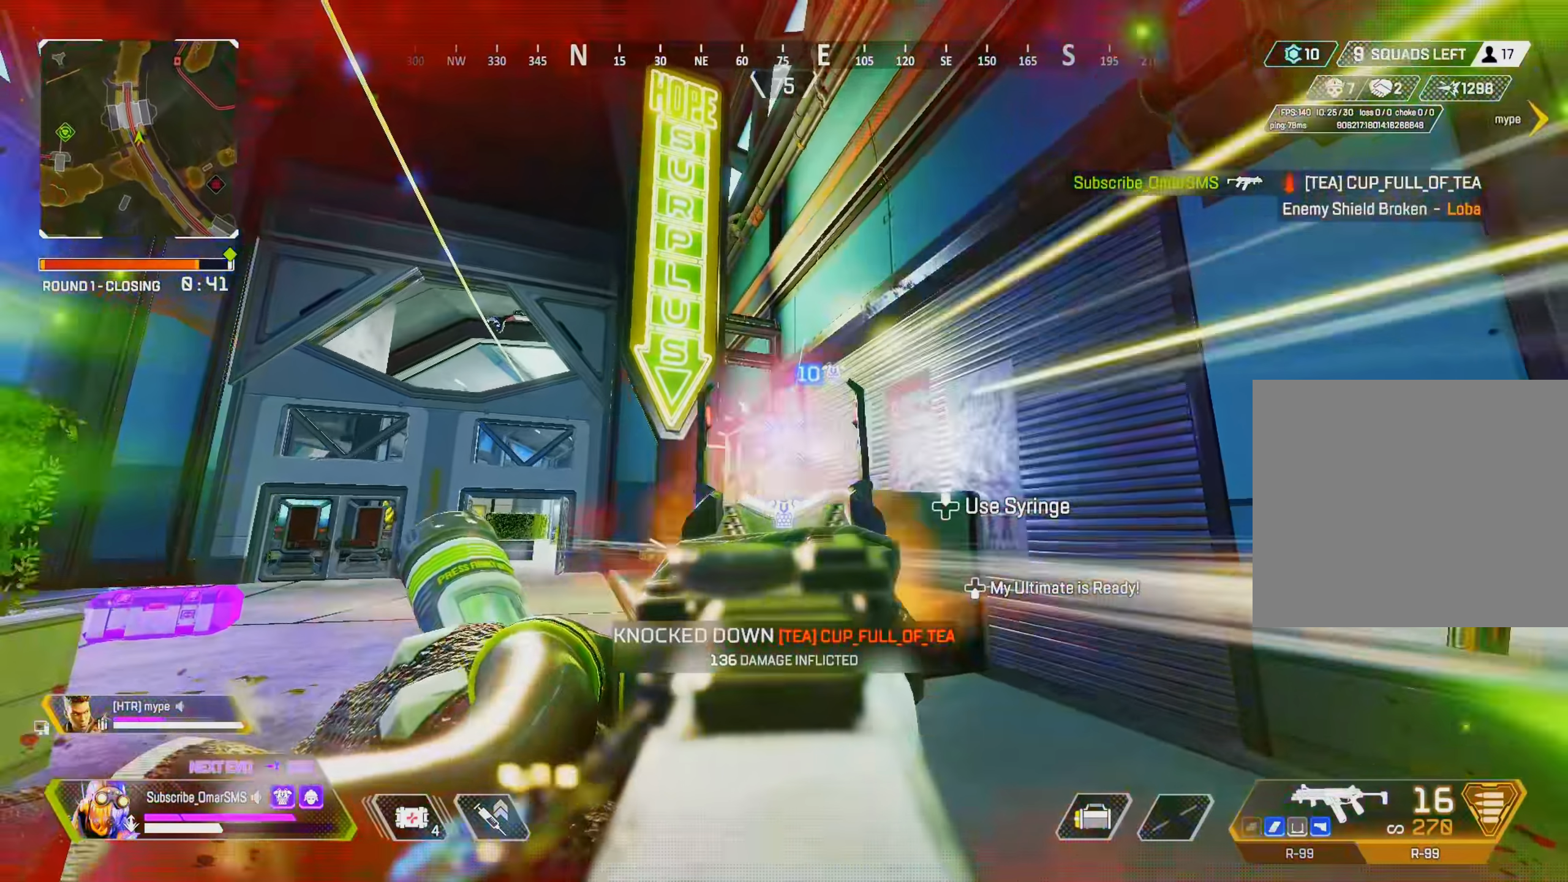
{"buttons": ["L1", "R1"], "left_stick": "up", "right_stick": "center", "events": [[34, "left_stick", "up"], [67, "right_stick", "down-left"], [267, "right_stick", "center"]]}
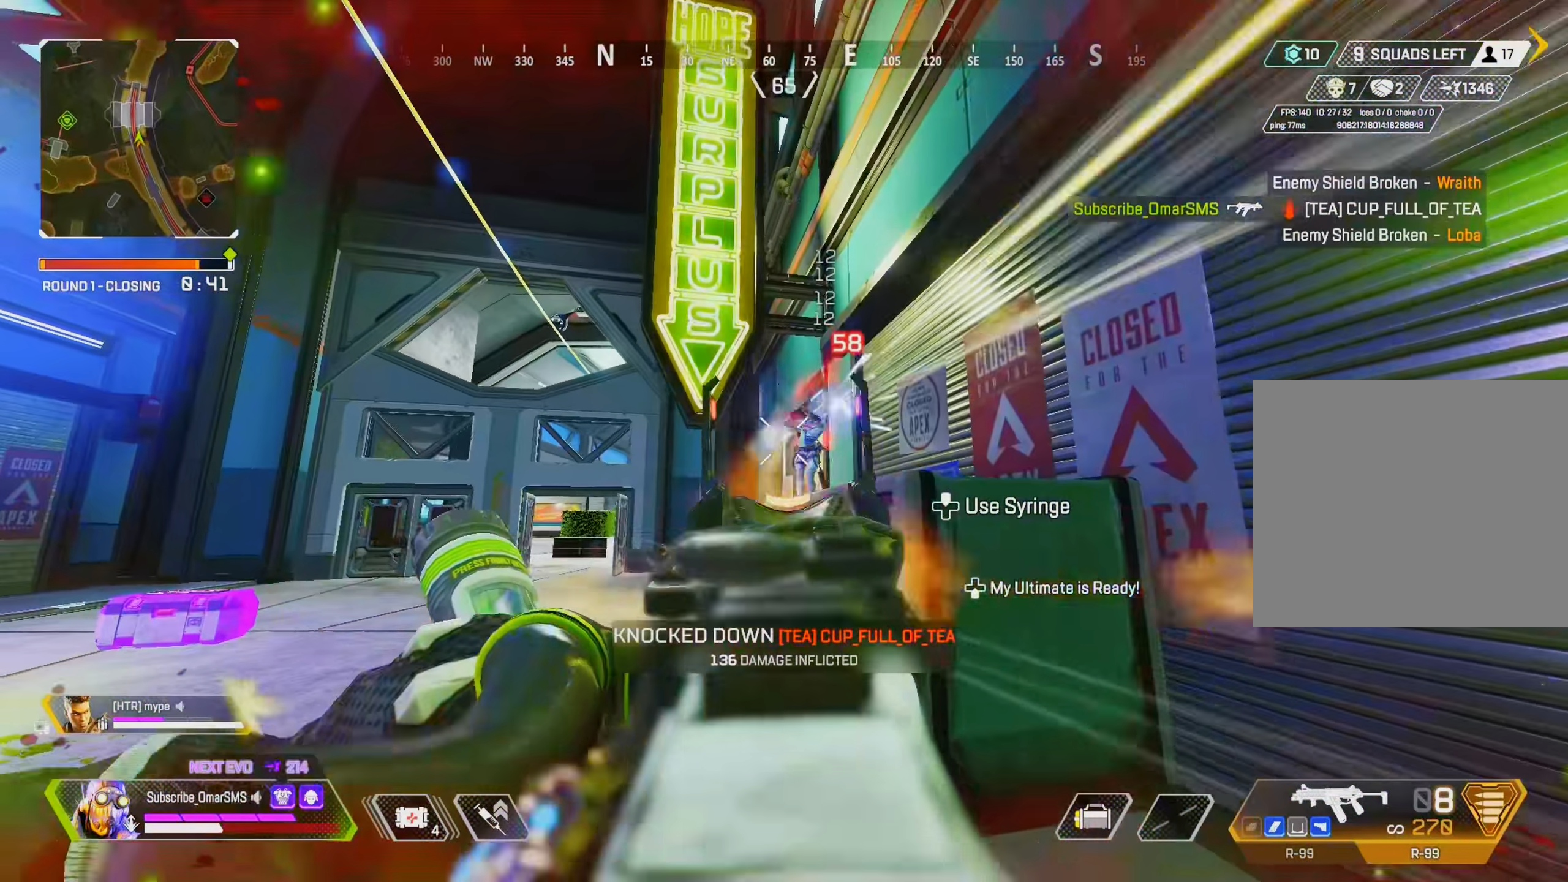
{"buttons": [], "left_stick": "up", "right_stick": "center", "events": [[100, "right_stick", "down"], [300, "right_stick", "center"], [434, "R1", "up"], [467, "L1", "up"]]}
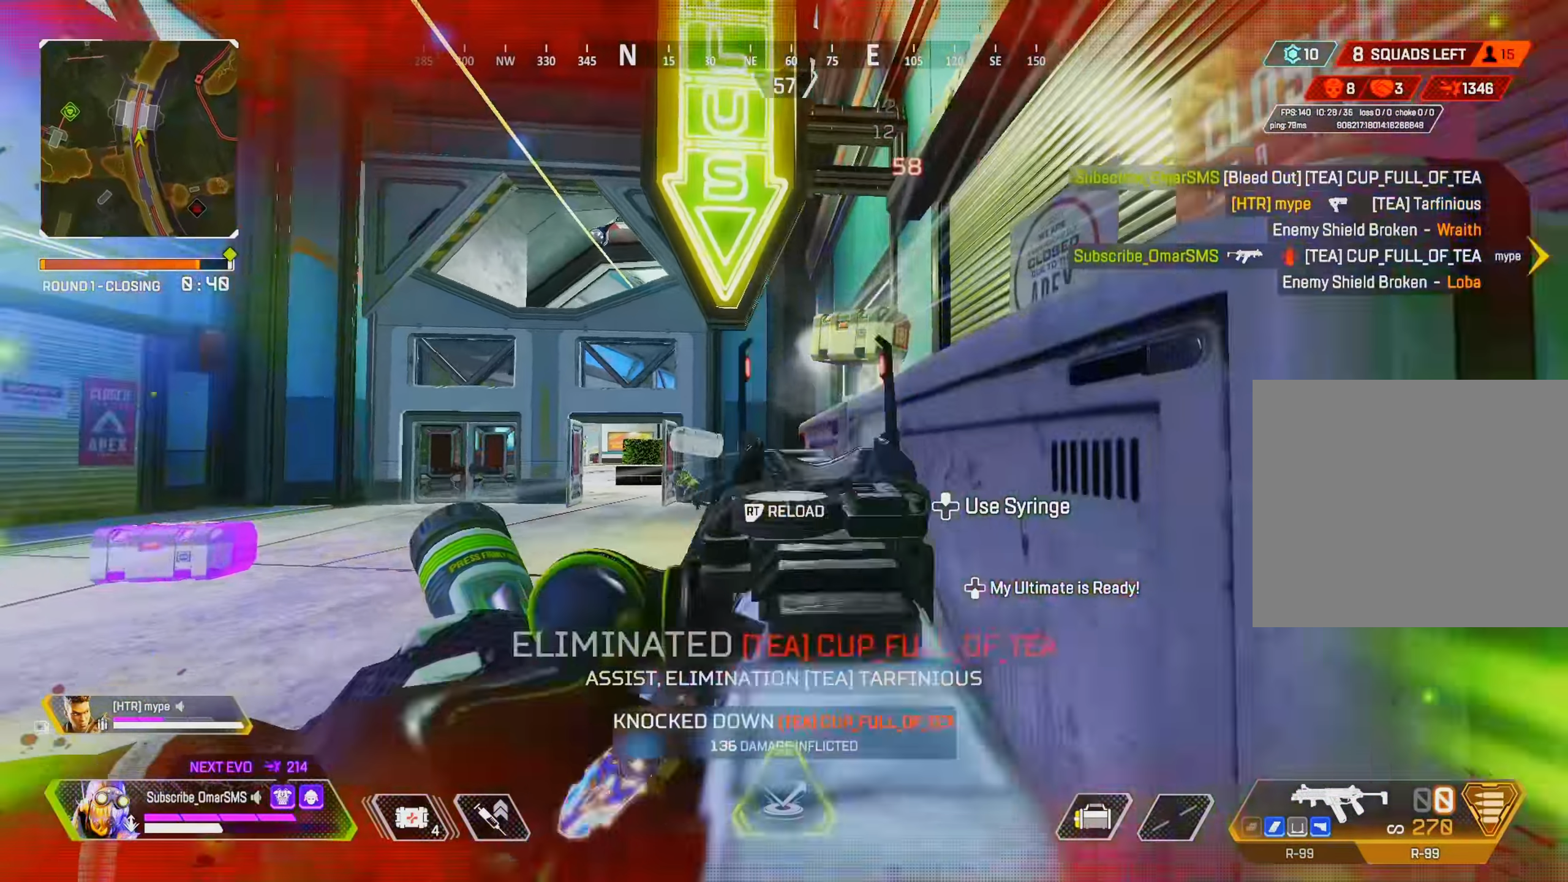
{"buttons": [], "left_stick": "up", "right_stick": "center", "events": [[34, "R2", "down"], [67, "R2", "up"], [167, "right_stick", "down-right"], [234, "right_stick", "center"], [300, "R3", "down"], [400, "R3", "up"]]}
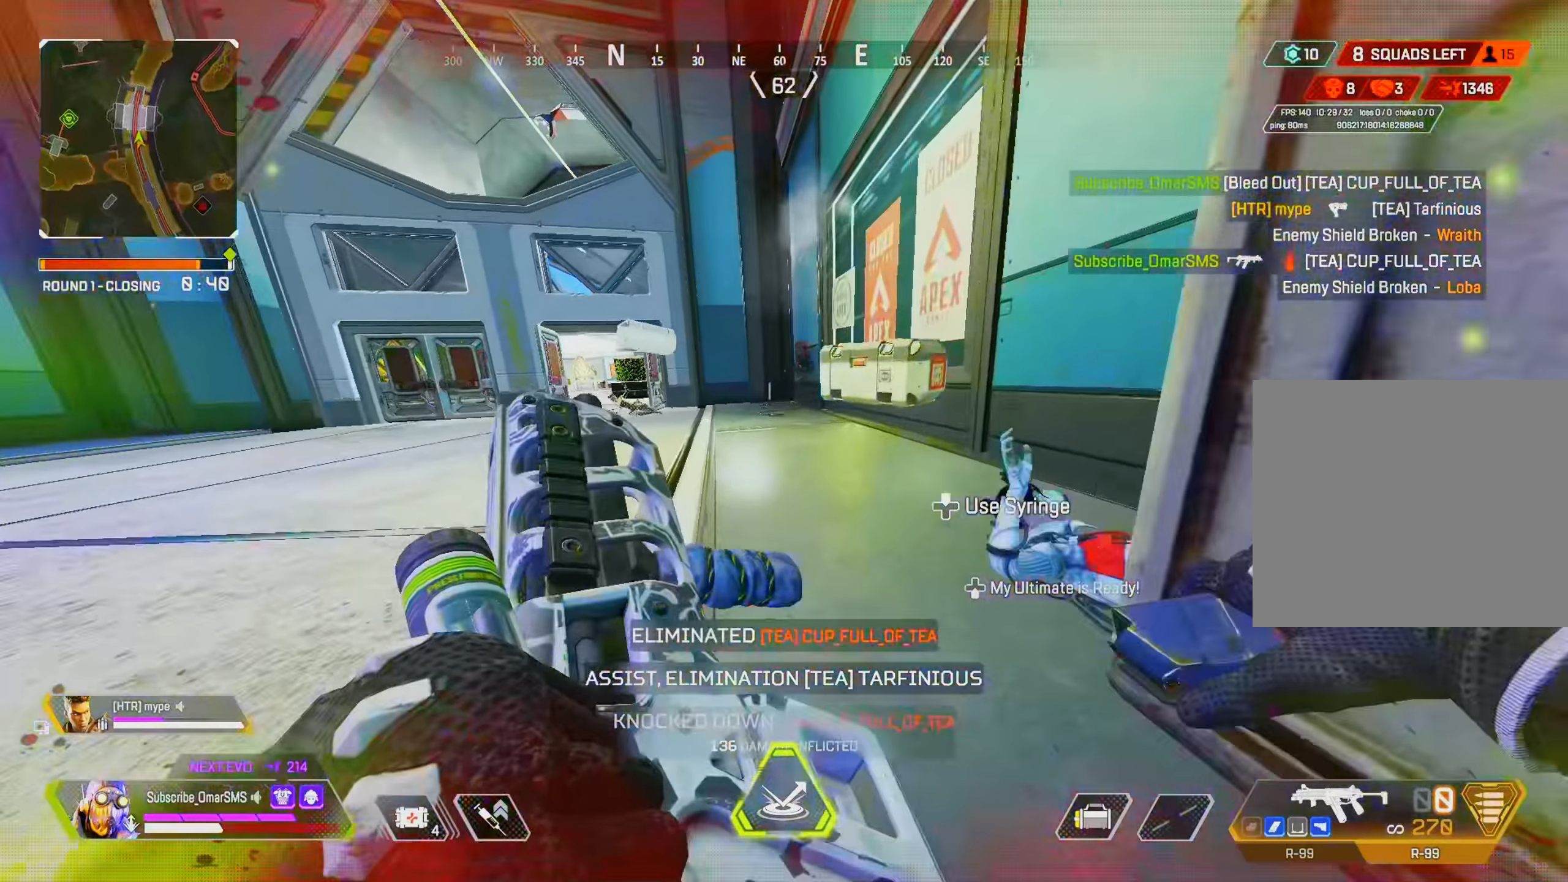
{"buttons": ["R2"], "left_stick": "center", "right_stick": "center", "events": [[67, "L2", "down"], [167, "L2", "up"], [200, "left_stick", "left"], [367, "left_stick", "up-right"], [467, "R2", "down"], [467, "left_stick", "center"]]}